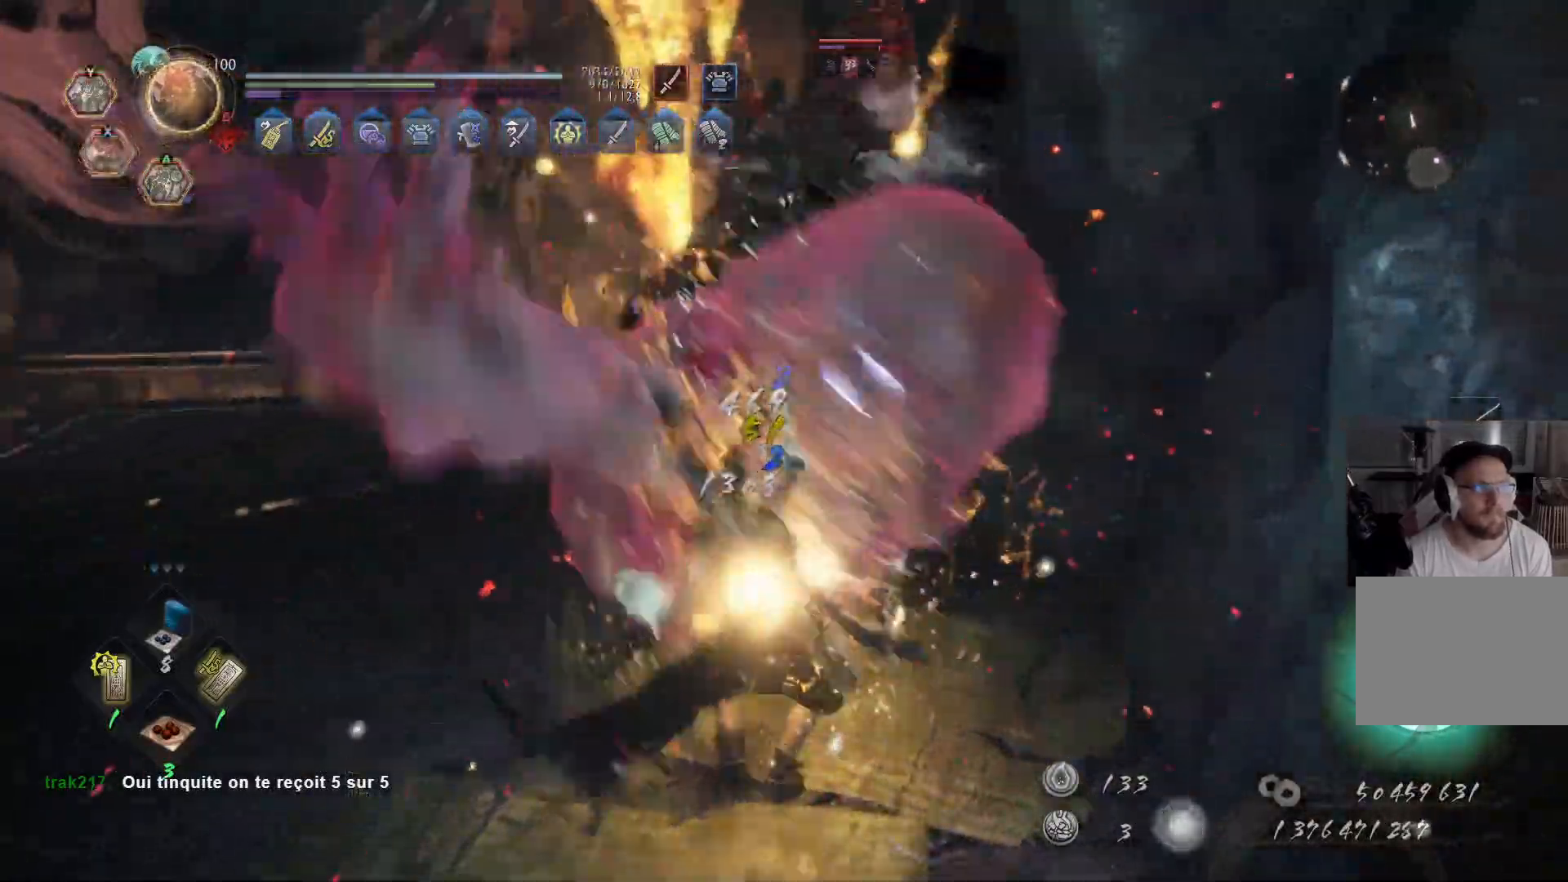
Gameplay with a controller (Xbox layout); each line is a JSON object with the inputs held at the frame after it. "events" lists button and stick changes between this image and that frame as [ms after this image, input, new state], when the widget could be followed in between. Not read: L2 R2.
{"buttons": [], "left_stick": "up", "right_stick": "center", "events": [[67, "X", "up"], [117, "X", "down"], [133, "left_stick", "up"], [217, "X", "up"], [283, "X", "down"], [450, "X", "up"]]}
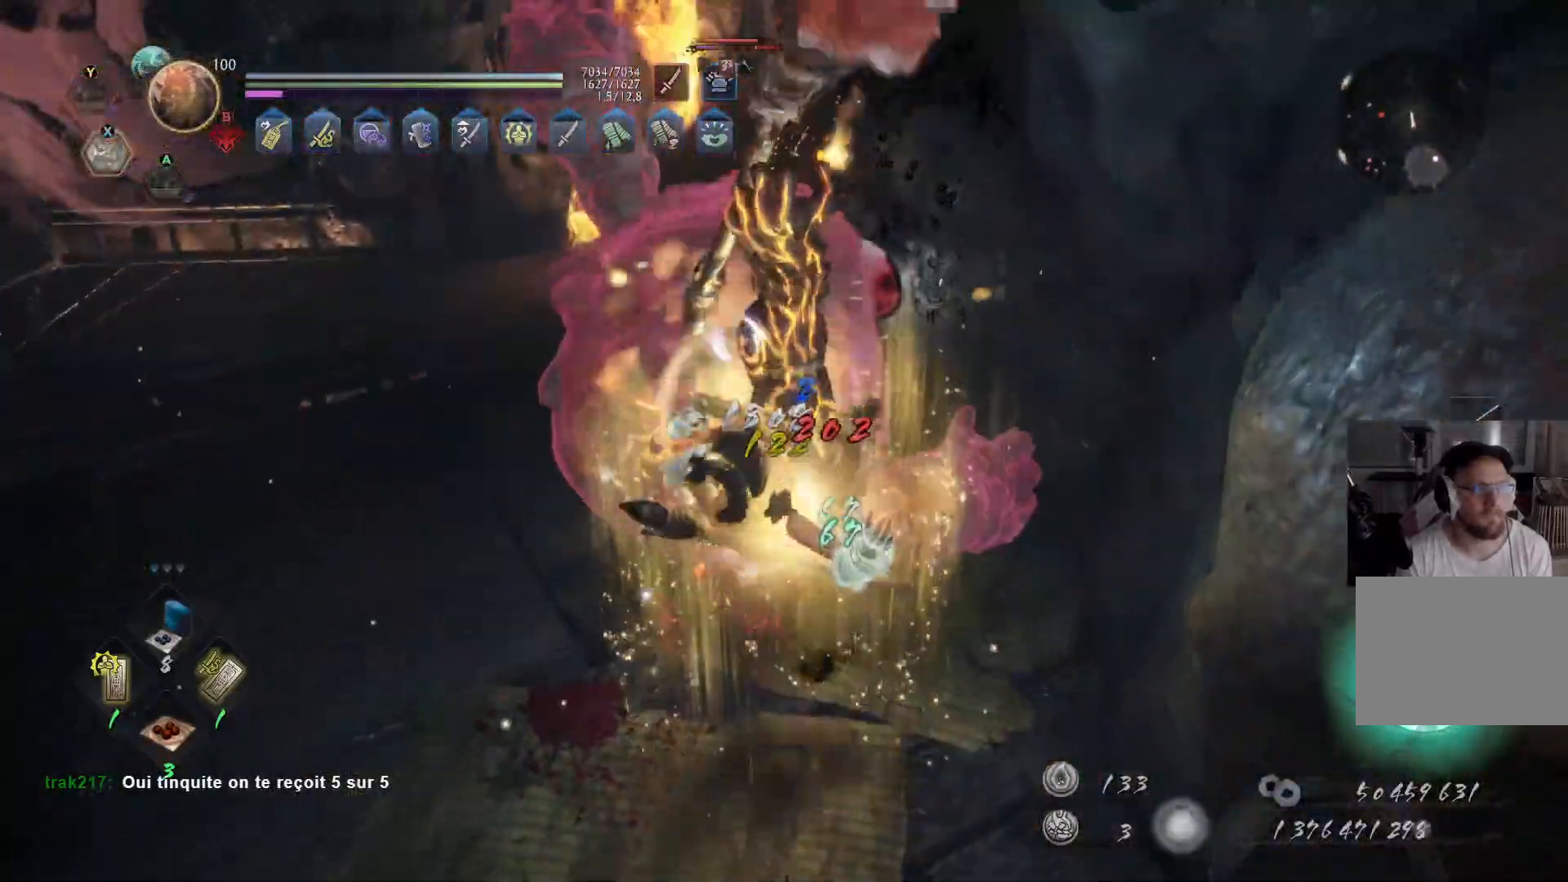
{"buttons": [], "left_stick": "up-left", "right_stick": "center", "events": [[67, "left_stick", "center"], [233, "left_stick", "up-left"], [283, "R1", "down"], [400, "R1", "up"]]}
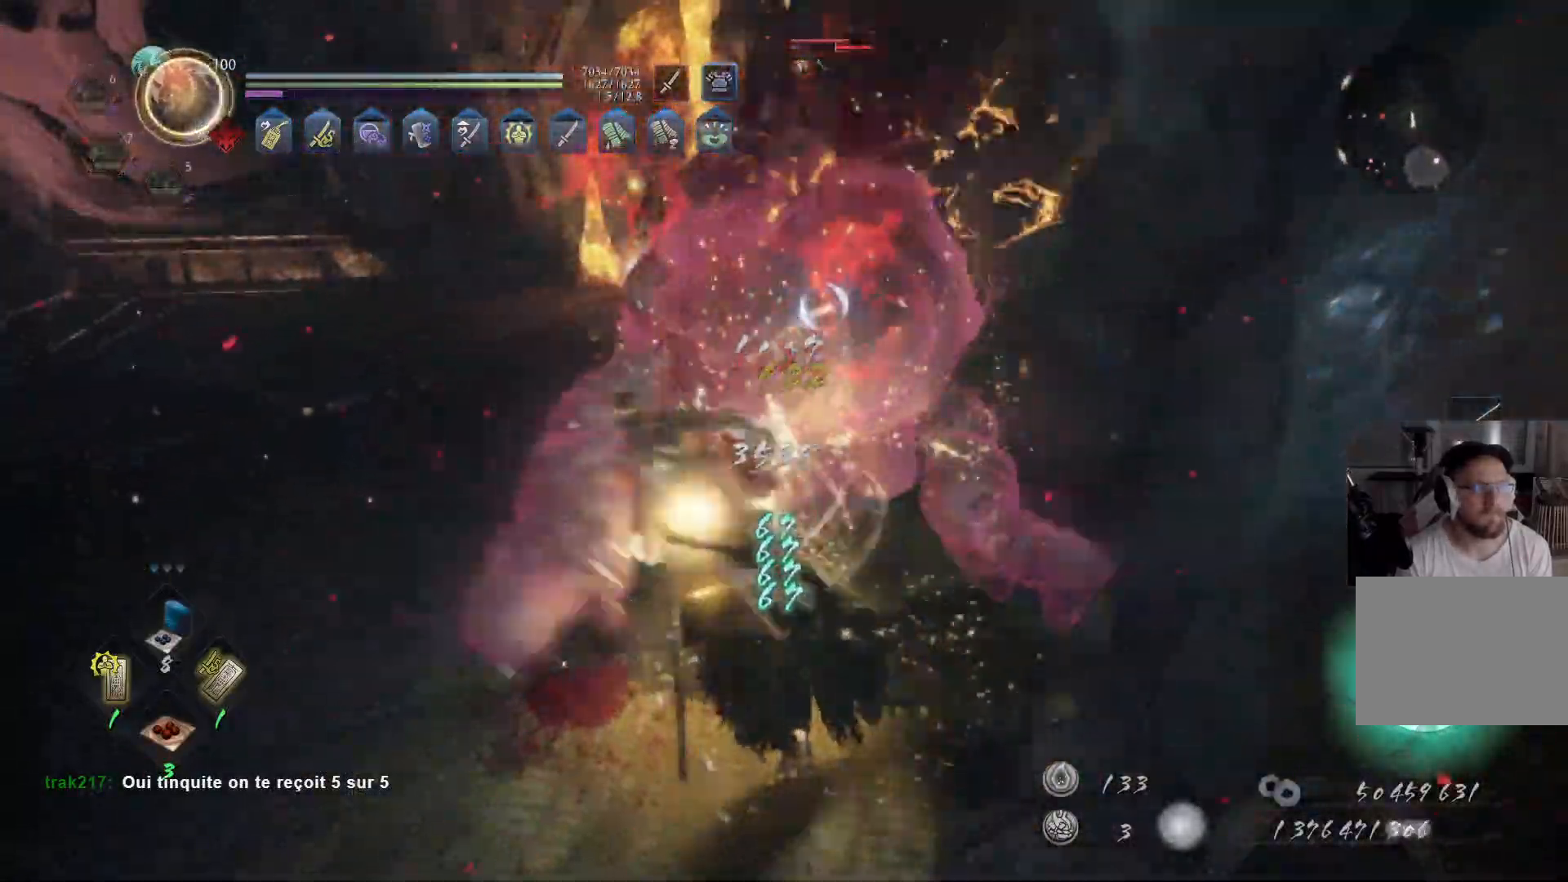
{"buttons": ["X"], "left_stick": "up-left", "right_stick": "center", "events": [[367, "X", "down"]]}
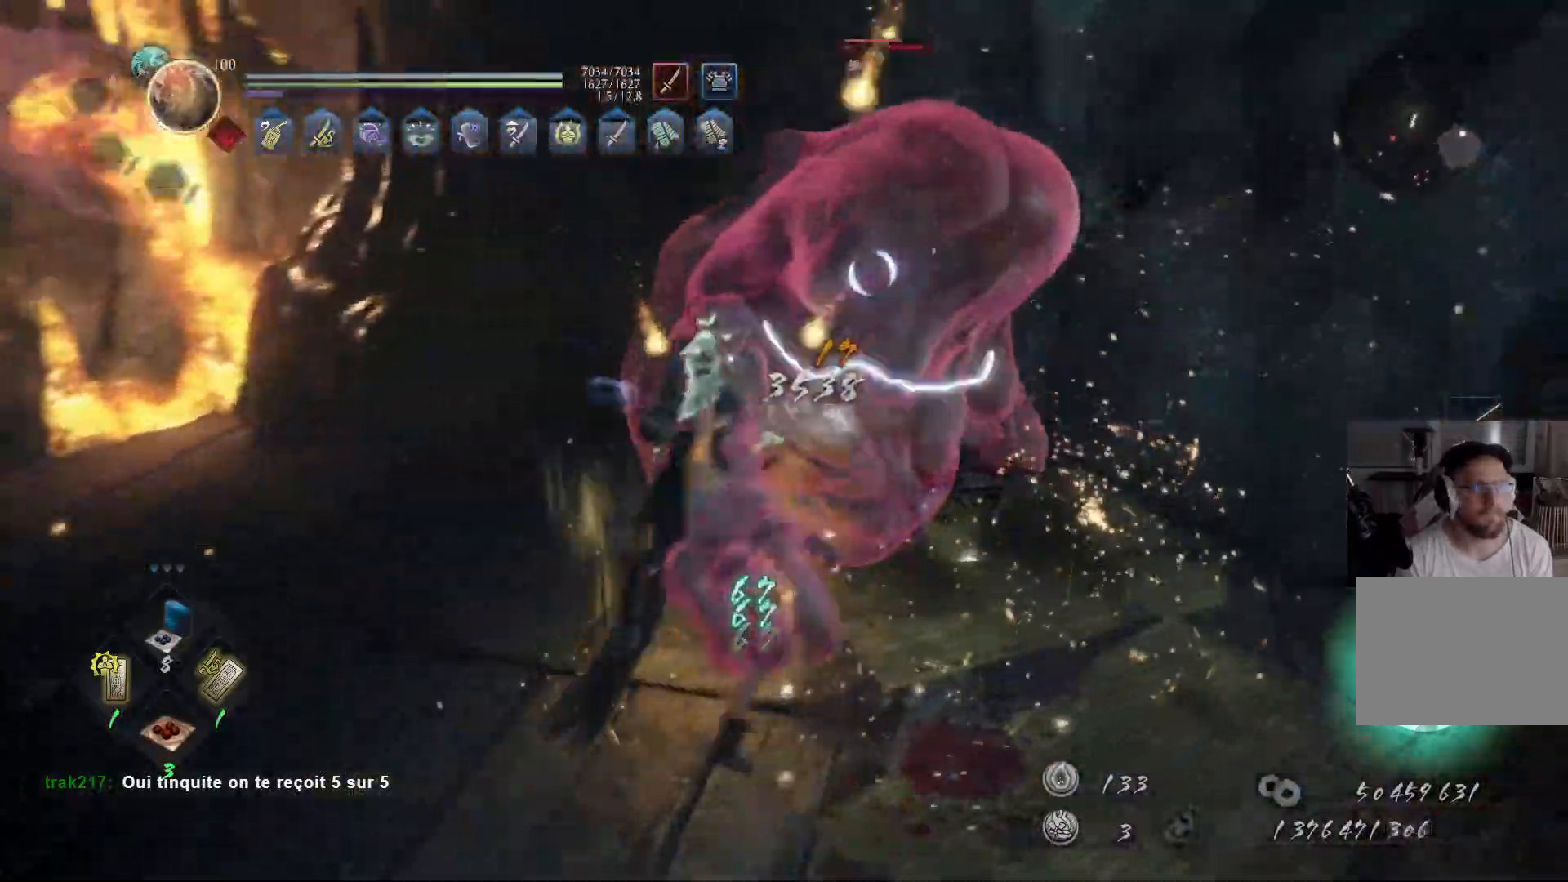
{"buttons": [], "left_stick": "up-left", "right_stick": "center", "events": [[17, "X", "up"], [67, "X", "down"], [300, "X", "up"], [383, "X", "down"], [450, "X", "up"]]}
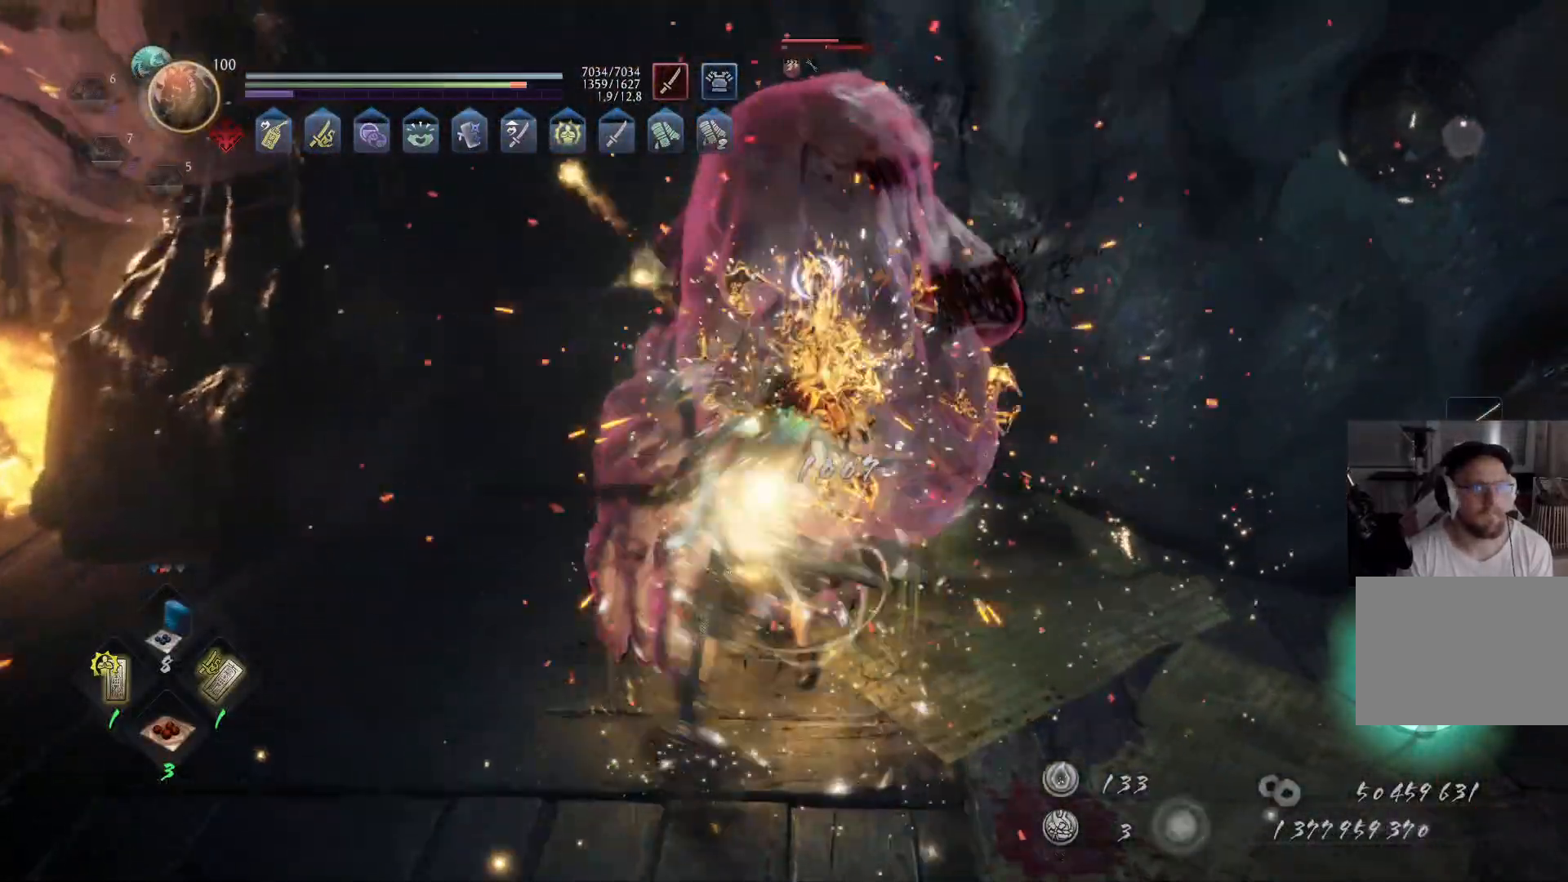
{"buttons": ["X"], "left_stick": "up-left", "right_stick": "center", "events": [[17, "X", "down"], [233, "X", "up"], [317, "X", "down"], [417, "X", "up"], [467, "X", "down"]]}
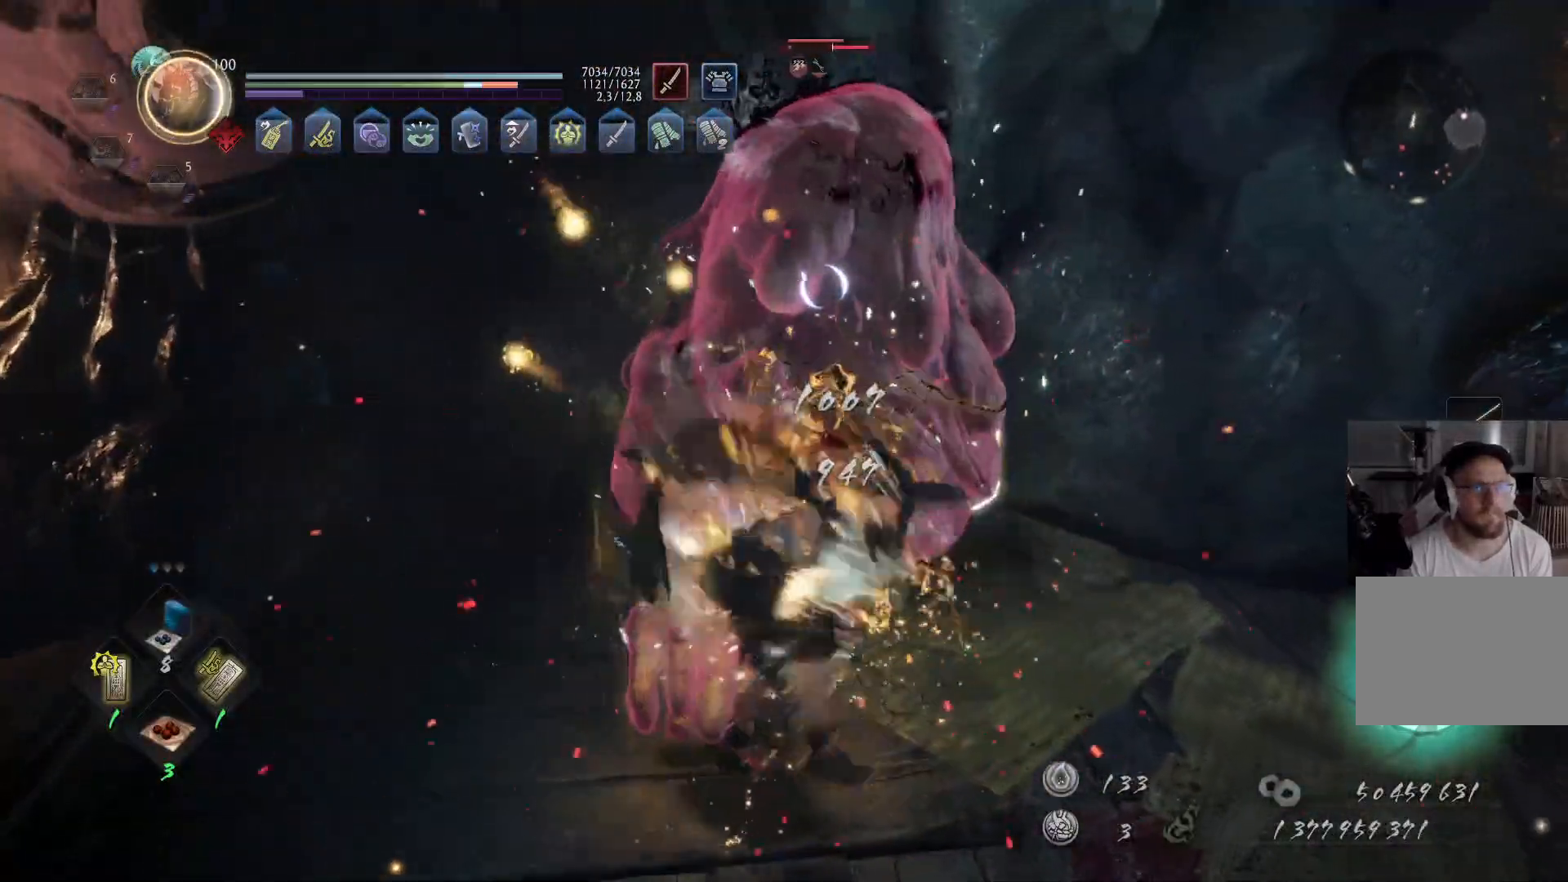
{"buttons": ["Y"], "left_stick": "up-left", "right_stick": "center", "events": [[83, "X", "up"], [183, "Y", "down"], [300, "Y", "up"], [350, "Y", "down"], [417, "Y", "up"], [483, "Y", "down"]]}
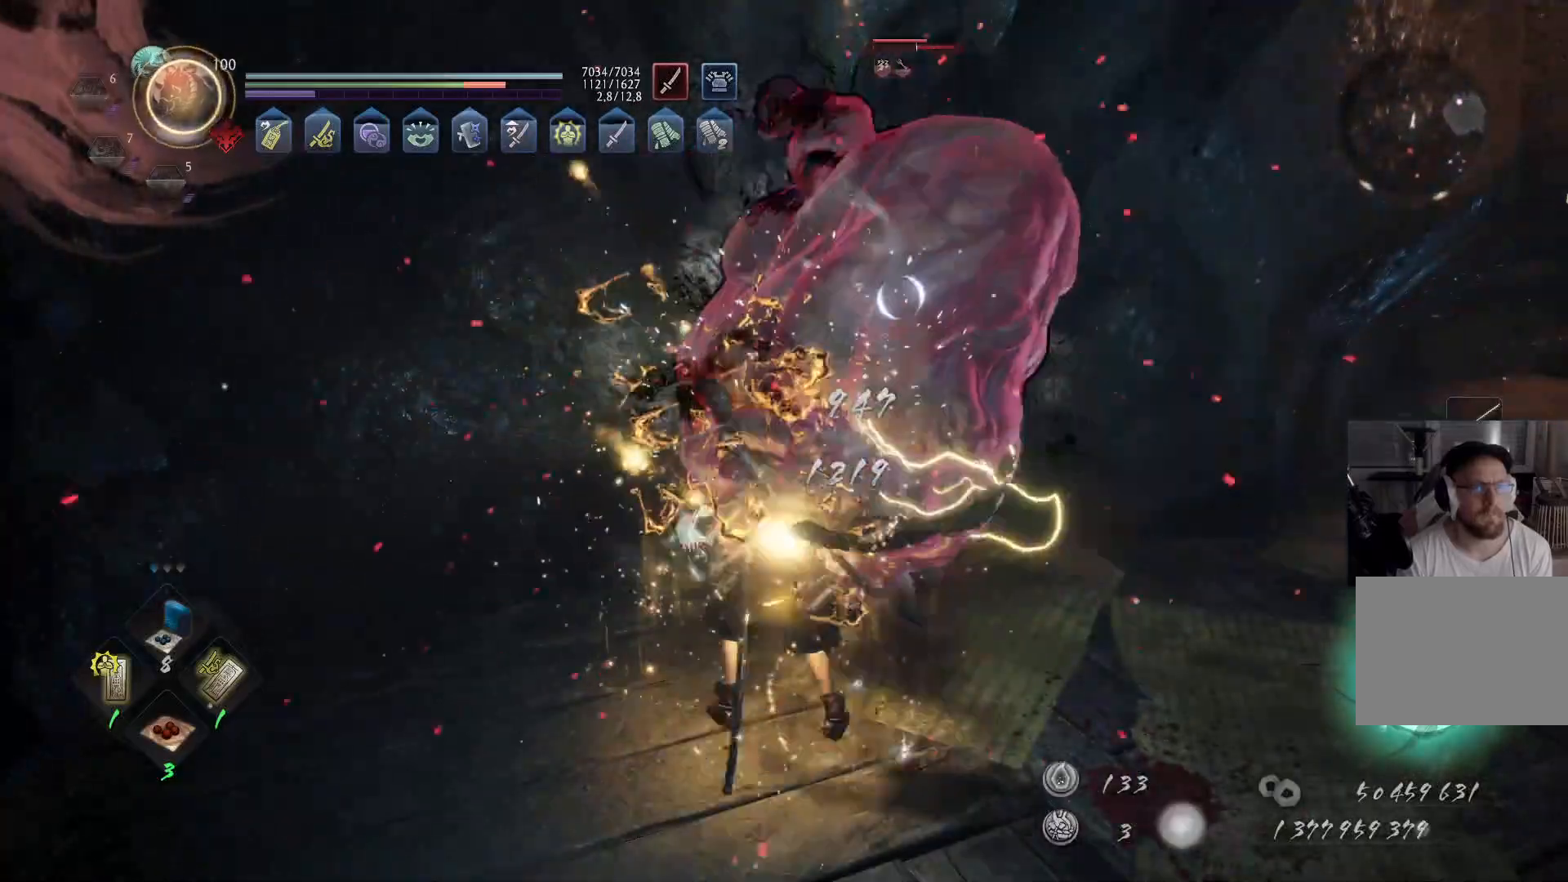
{"buttons": ["X"], "left_stick": "up-right", "right_stick": "center", "events": [[83, "Y", "up"], [167, "X", "down"], [233, "left_stick", "up"], [267, "X", "up"], [333, "X", "down"], [400, "X", "up"], [400, "left_stick", "up-right"], [450, "X", "down"]]}
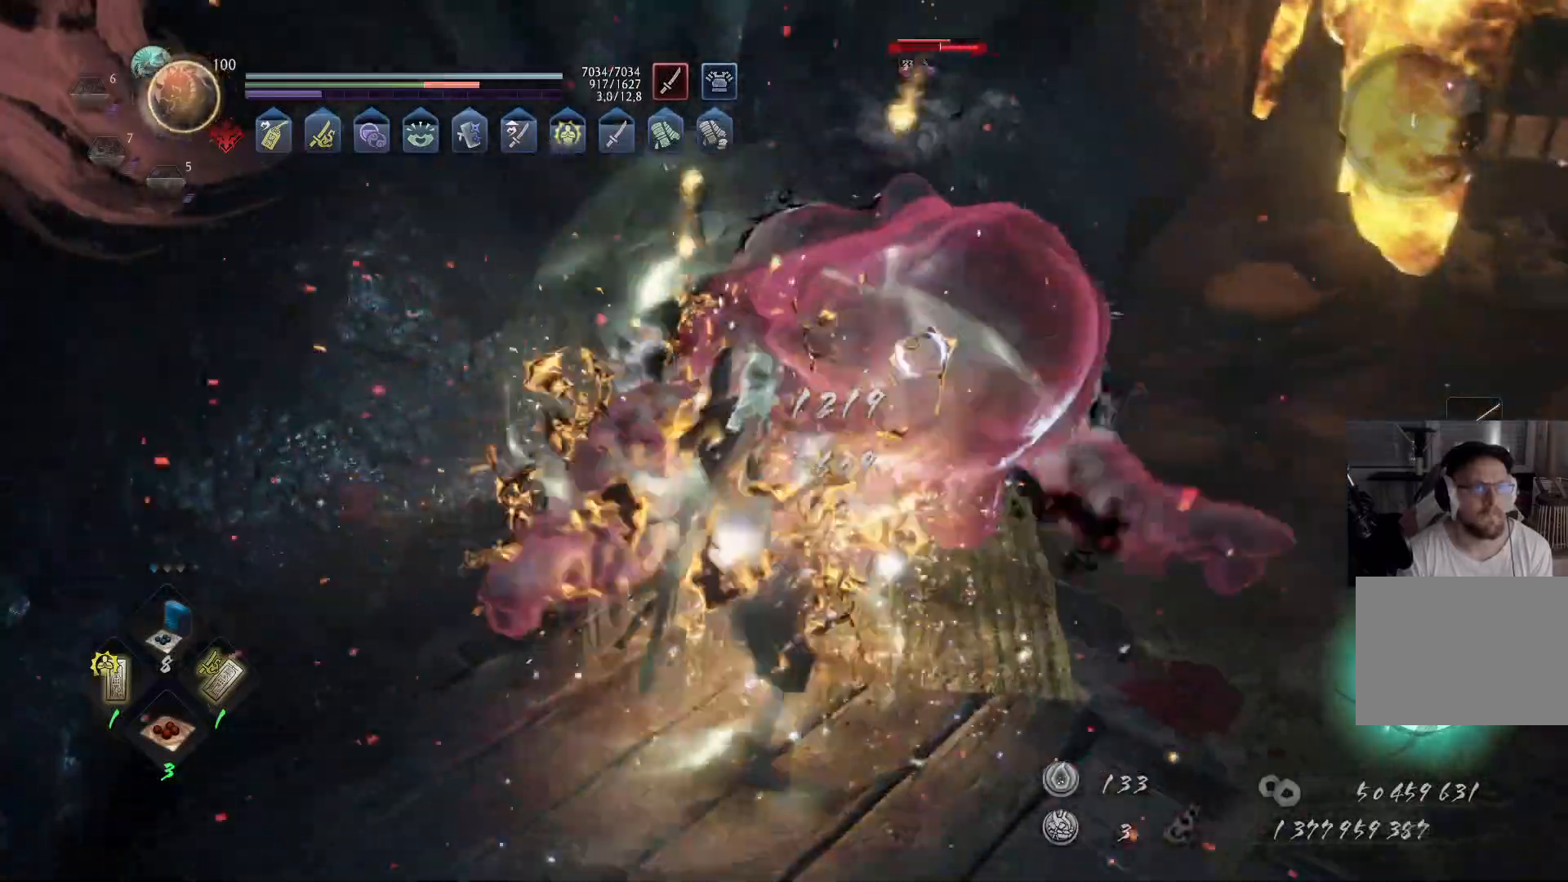
{"buttons": ["X"], "left_stick": "up-right", "right_stick": "center", "events": [[183, "X", "up"], [250, "X", "down"]]}
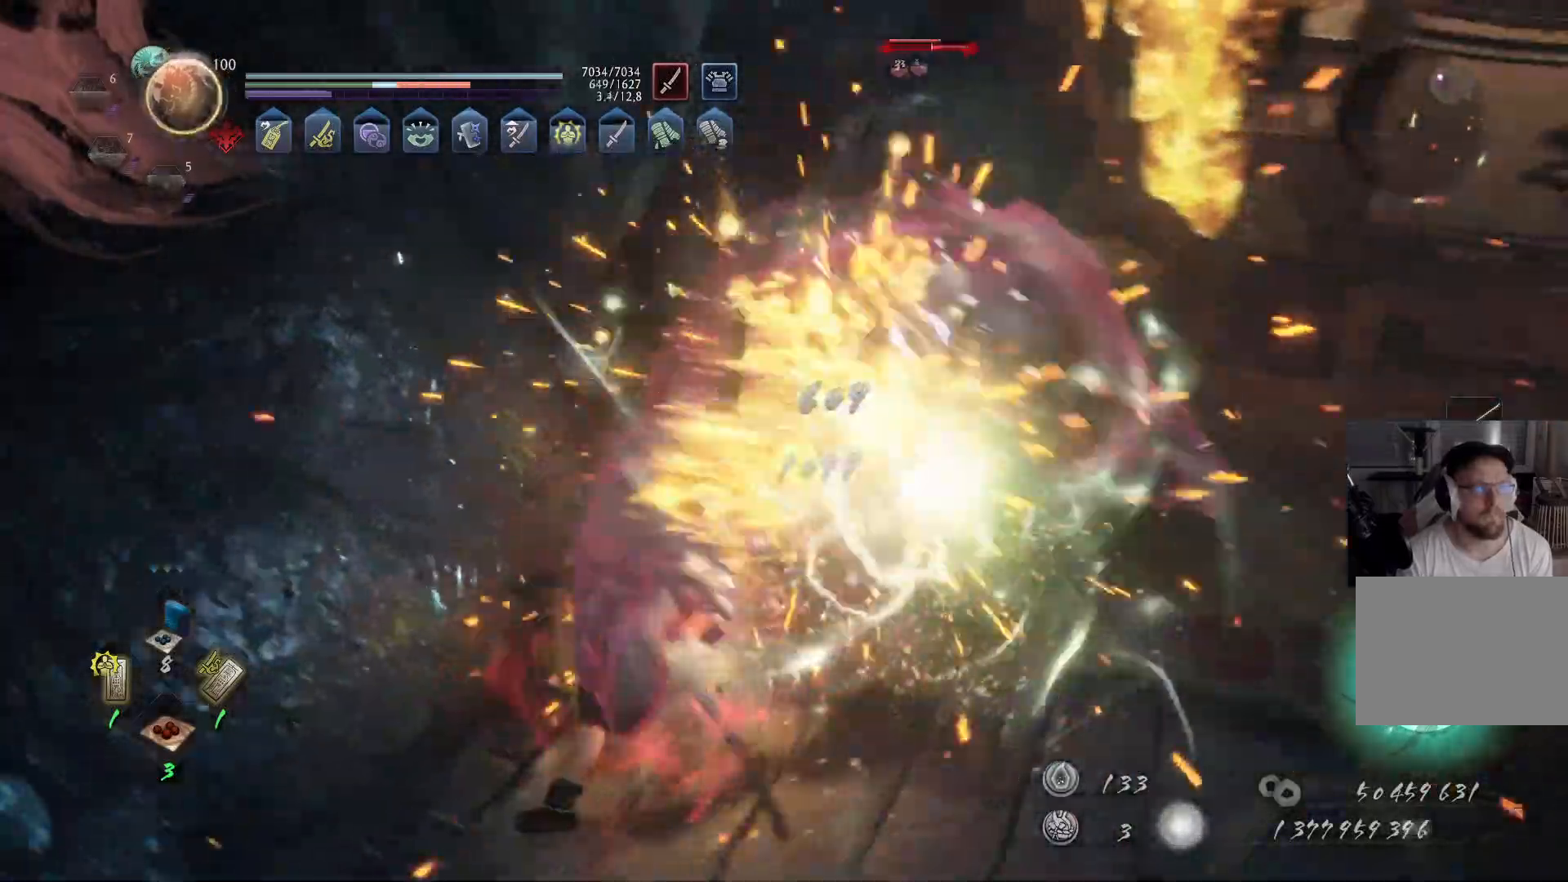
{"buttons": [], "left_stick": "up-right", "right_stick": "center", "events": [[167, "X", "up"], [233, "X", "down"], [333, "X", "up"]]}
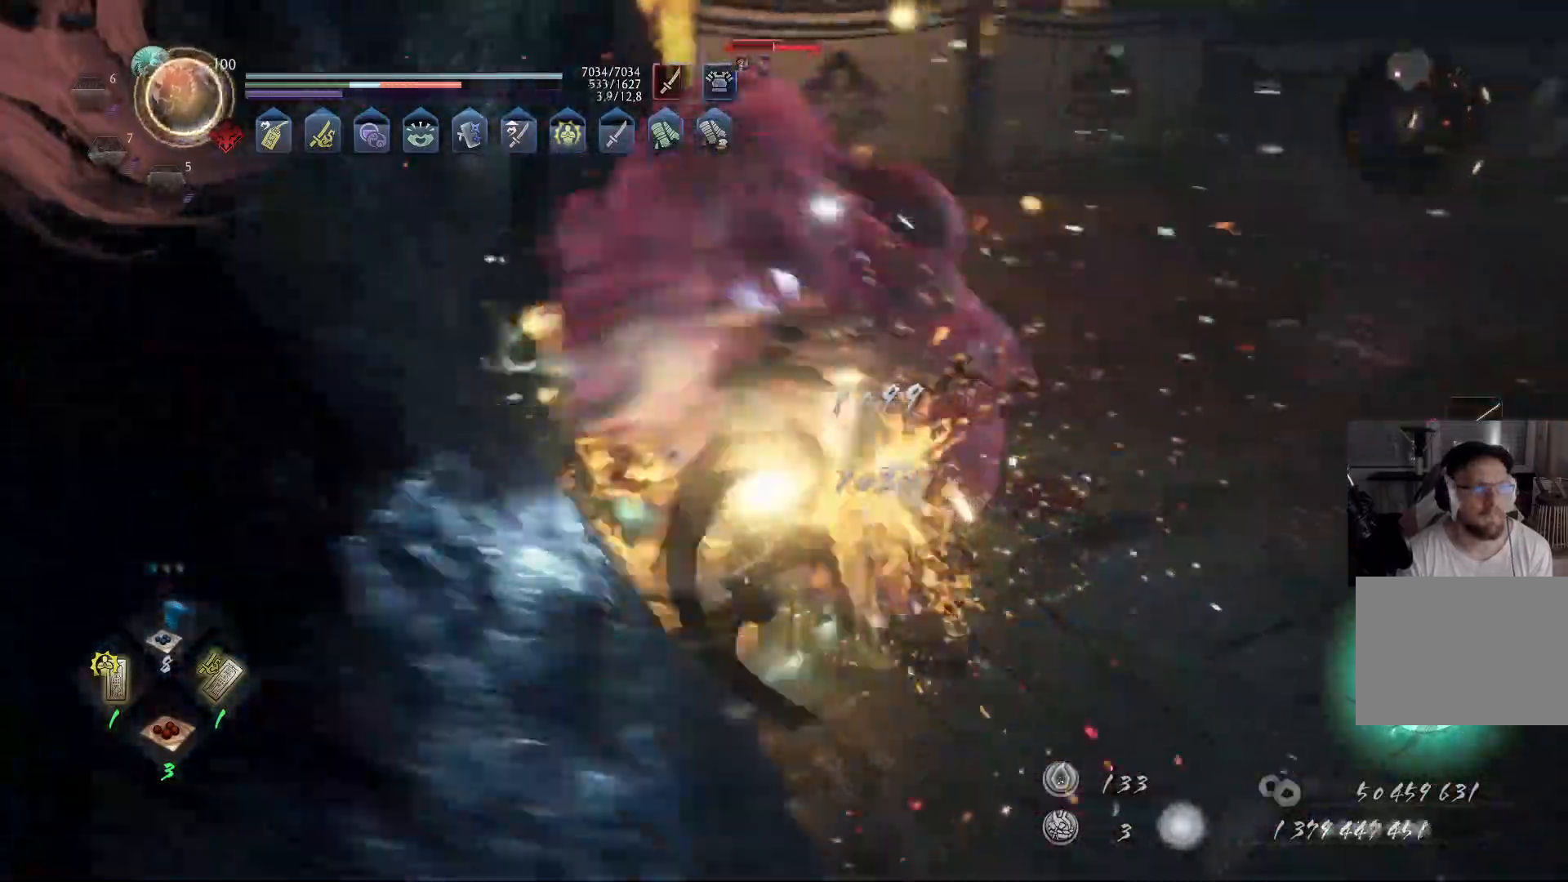
{"buttons": [], "left_stick": "up", "right_stick": "center", "events": [[33, "Y", "down"], [133, "Y", "up"], [200, "Y", "down"], [283, "left_stick", "up"], [300, "Y", "up"], [367, "Y", "down"], [483, "Y", "up"]]}
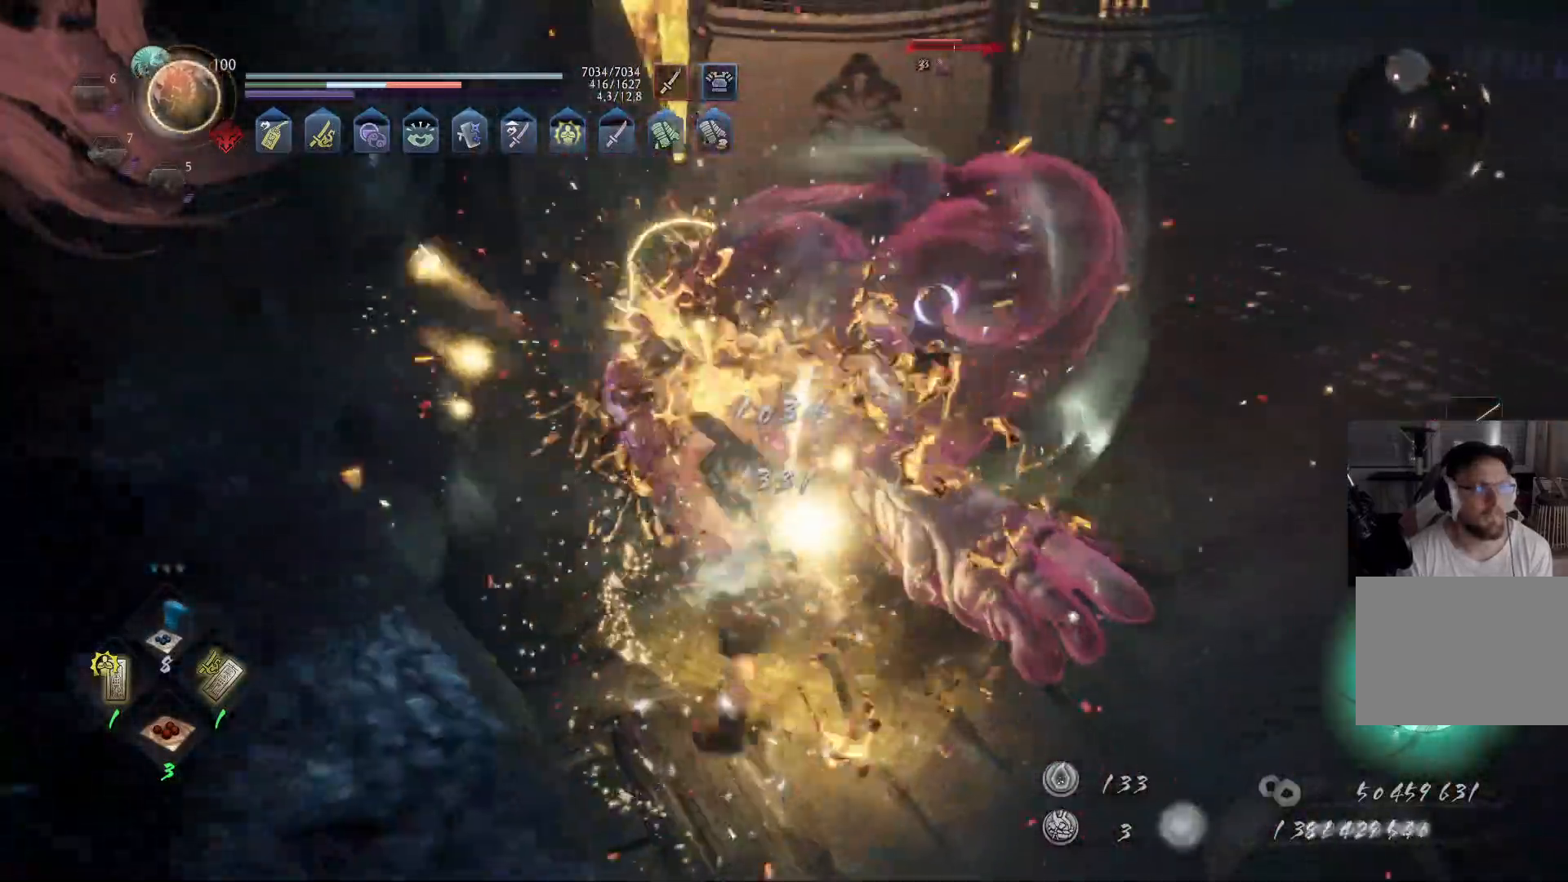
{"buttons": [], "left_stick": "center", "right_stick": "center", "events": [[350, "left_stick", "center"]]}
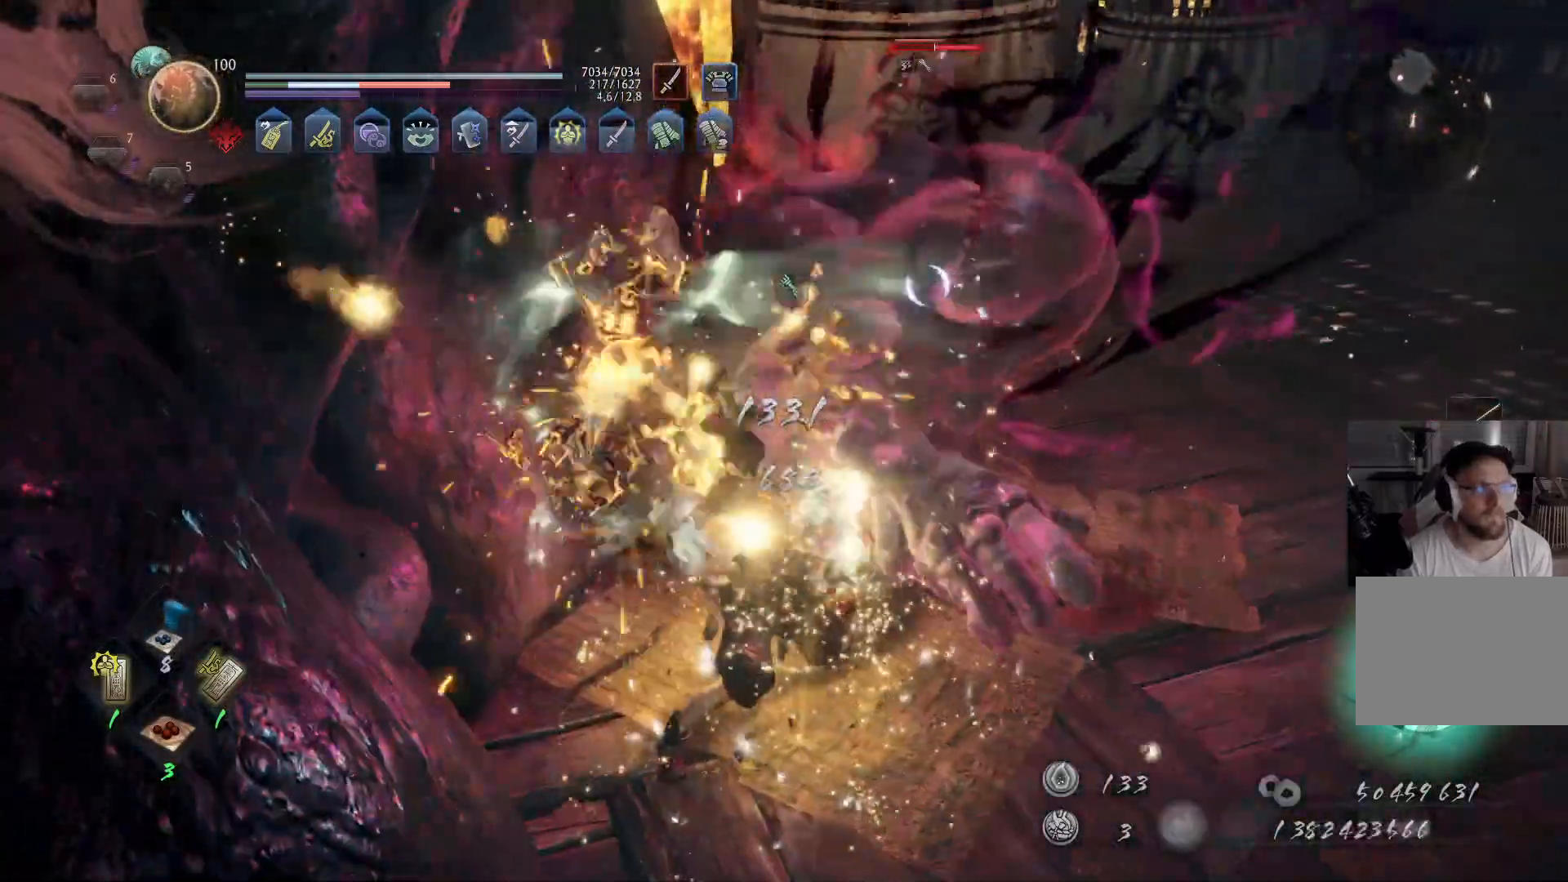
{"buttons": ["R1"], "left_stick": "up", "right_stick": "center", "events": [[133, "left_stick", "right"], [233, "left_stick", "up-right"], [400, "left_stick", "up"], [417, "R1", "down"]]}
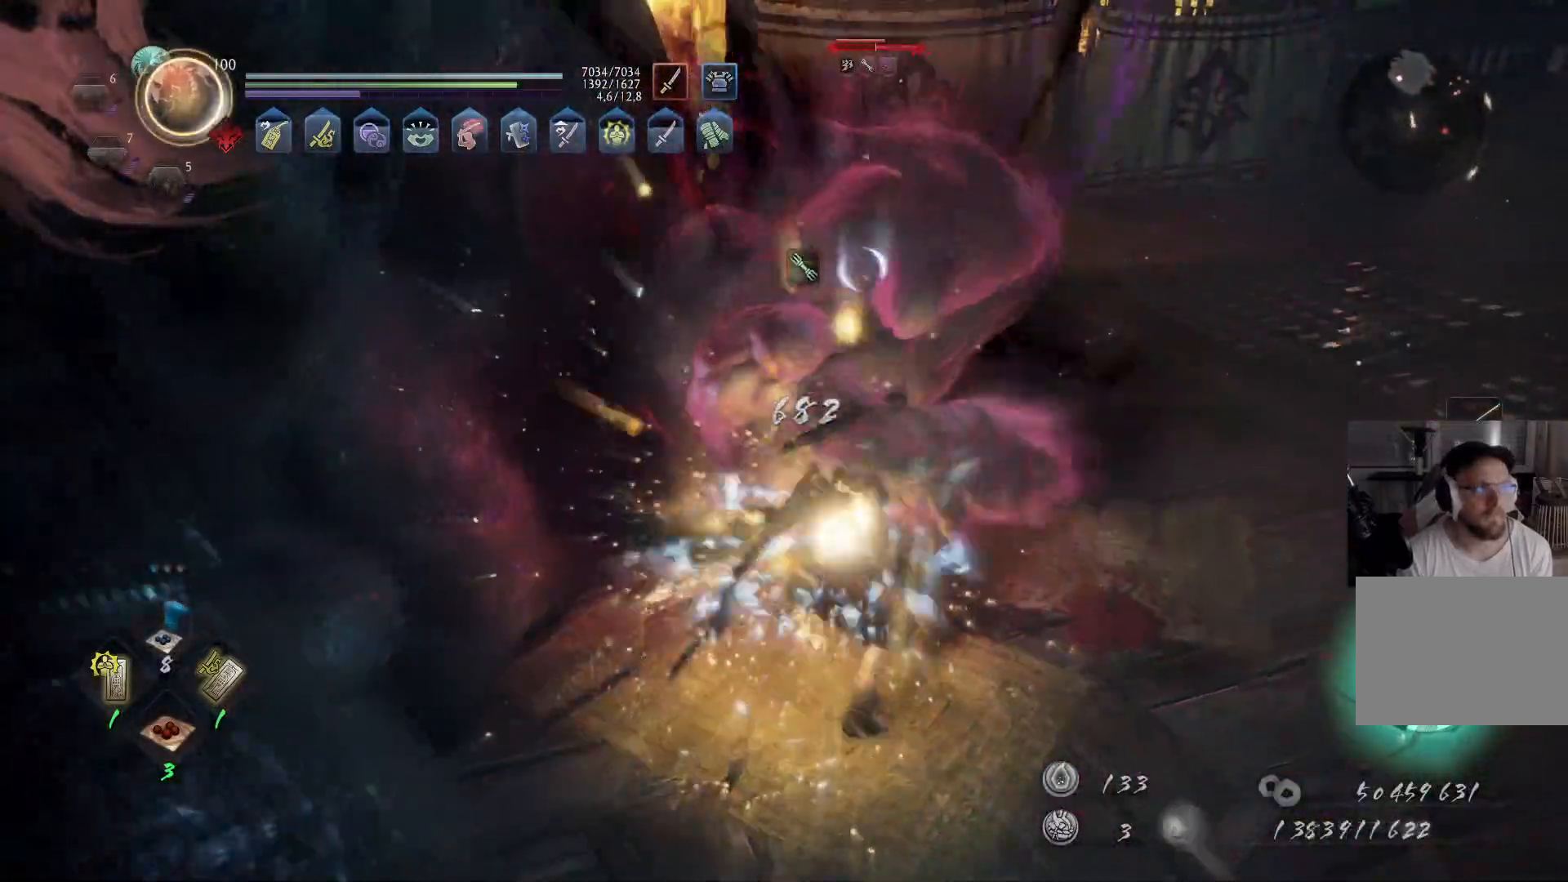
{"buttons": ["Y"], "left_stick": "up", "right_stick": "center", "events": [[17, "R1", "up"], [100, "Y", "down"]]}
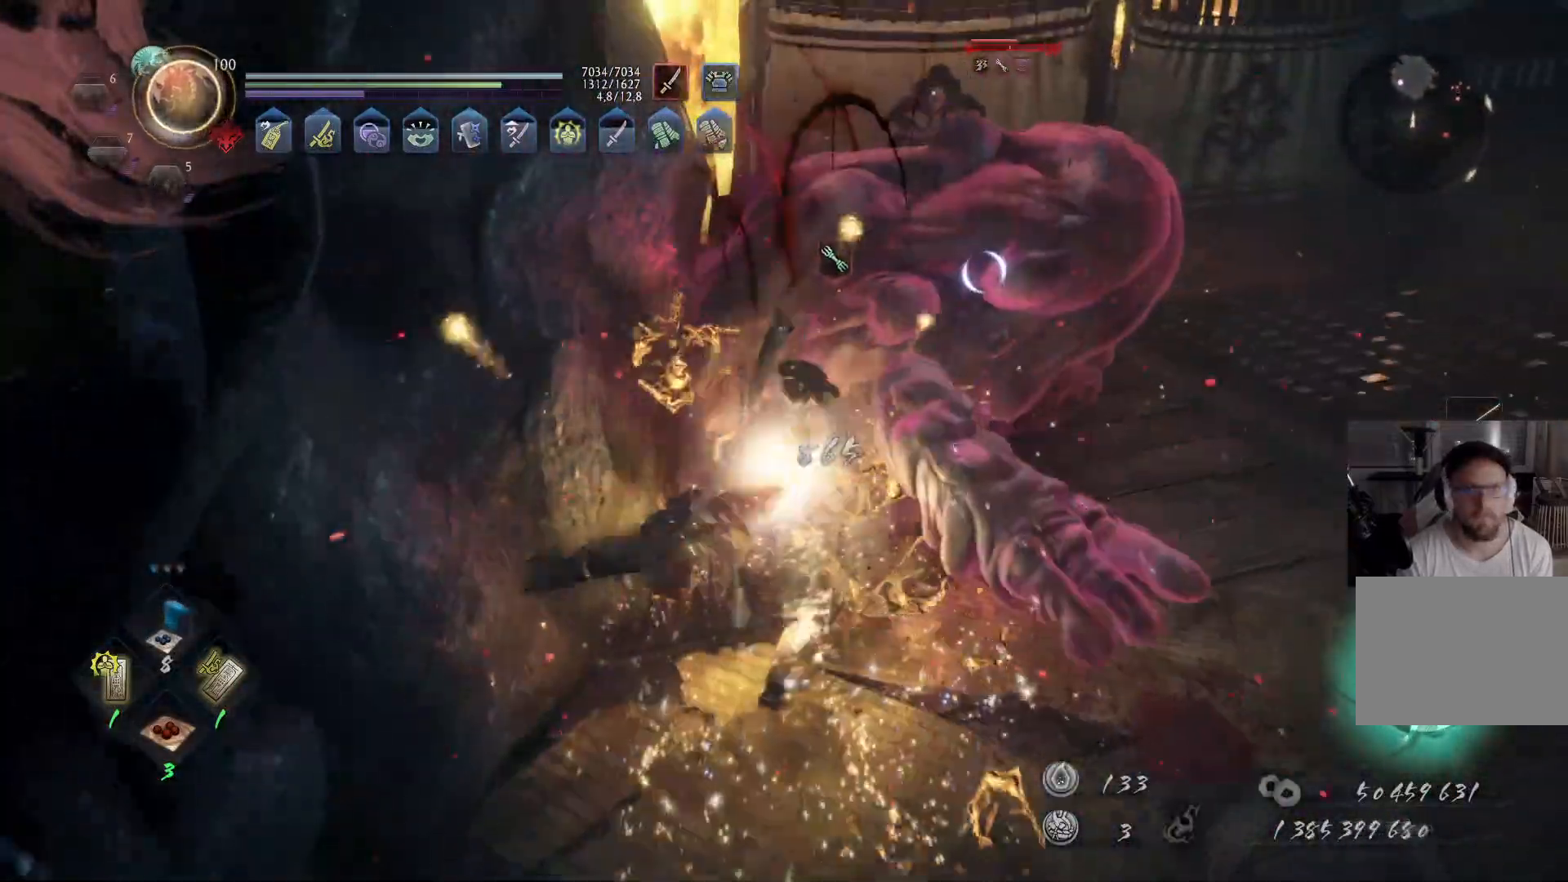
{"buttons": ["Y"], "left_stick": "up", "right_stick": "center", "events": []}
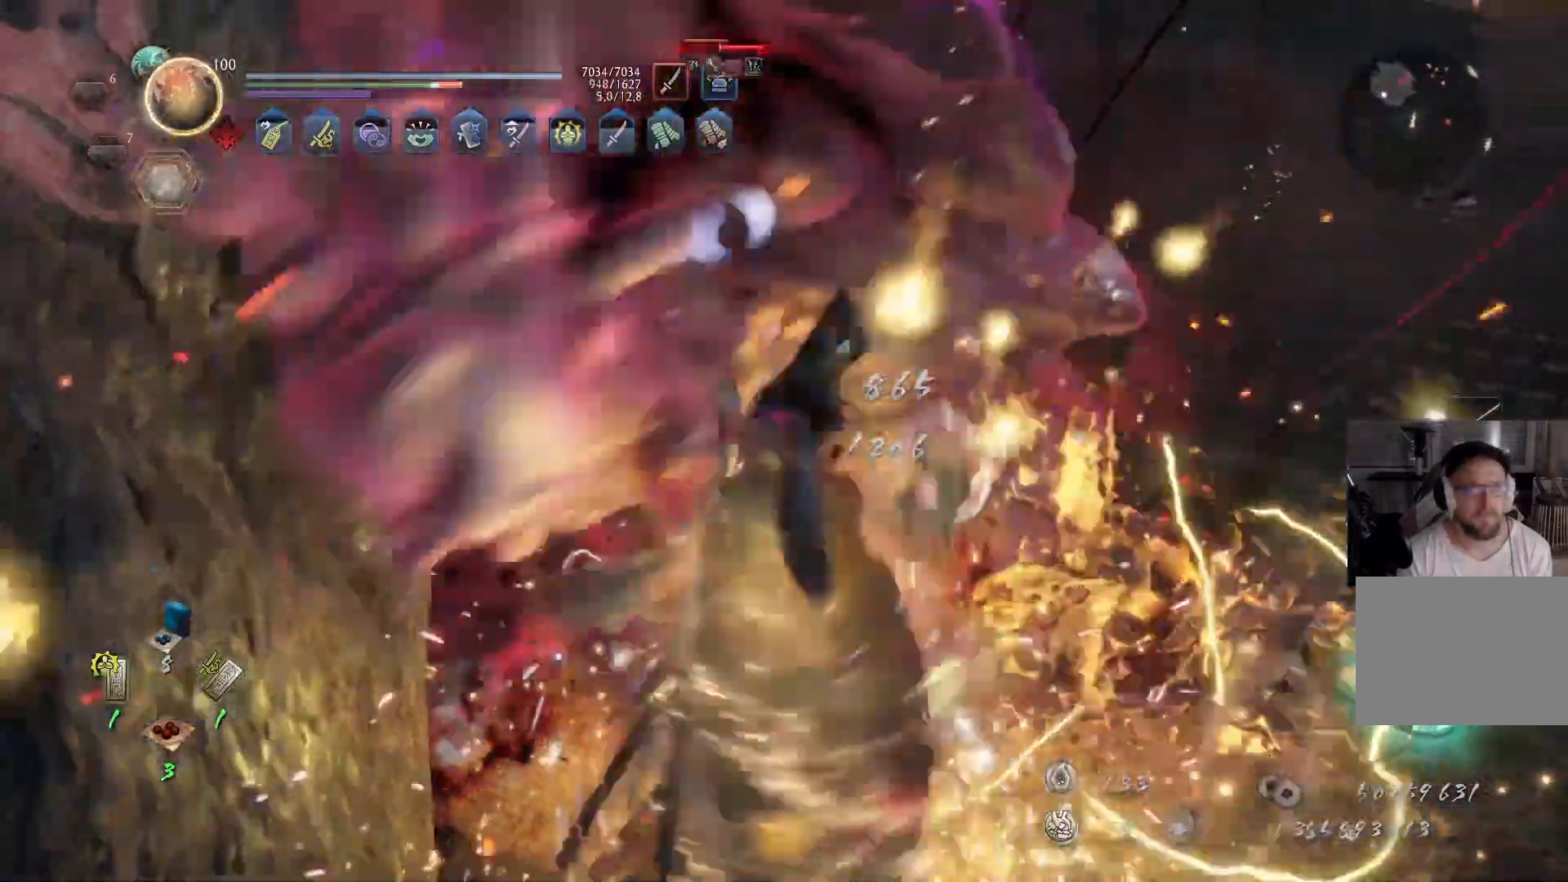
{"buttons": ["Y"], "left_stick": "up", "right_stick": "center", "events": []}
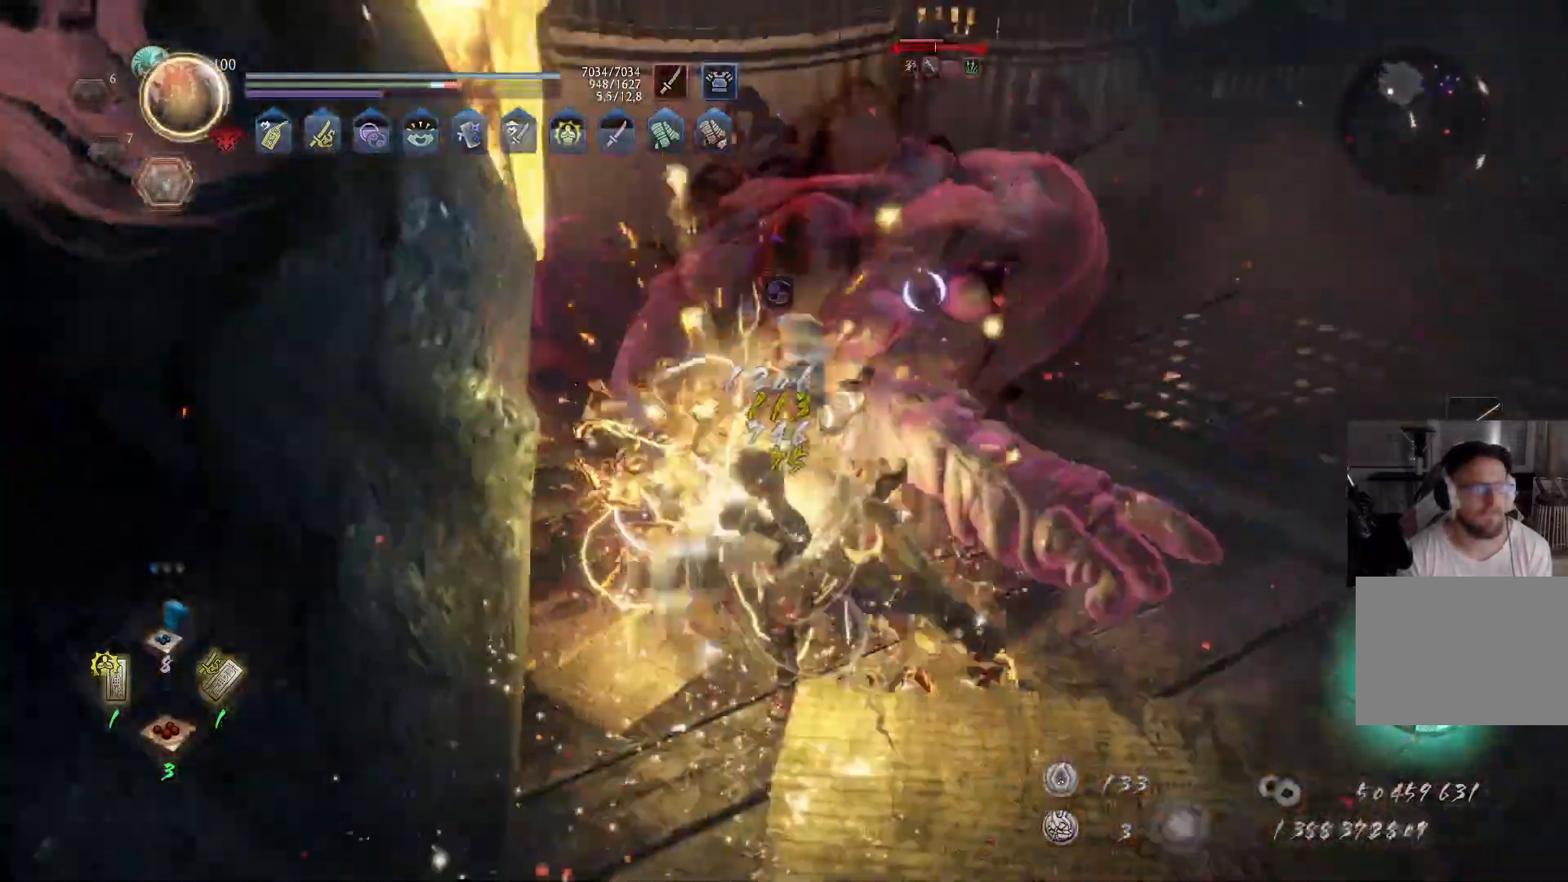
{"buttons": ["Y"], "left_stick": "up", "right_stick": "center", "events": []}
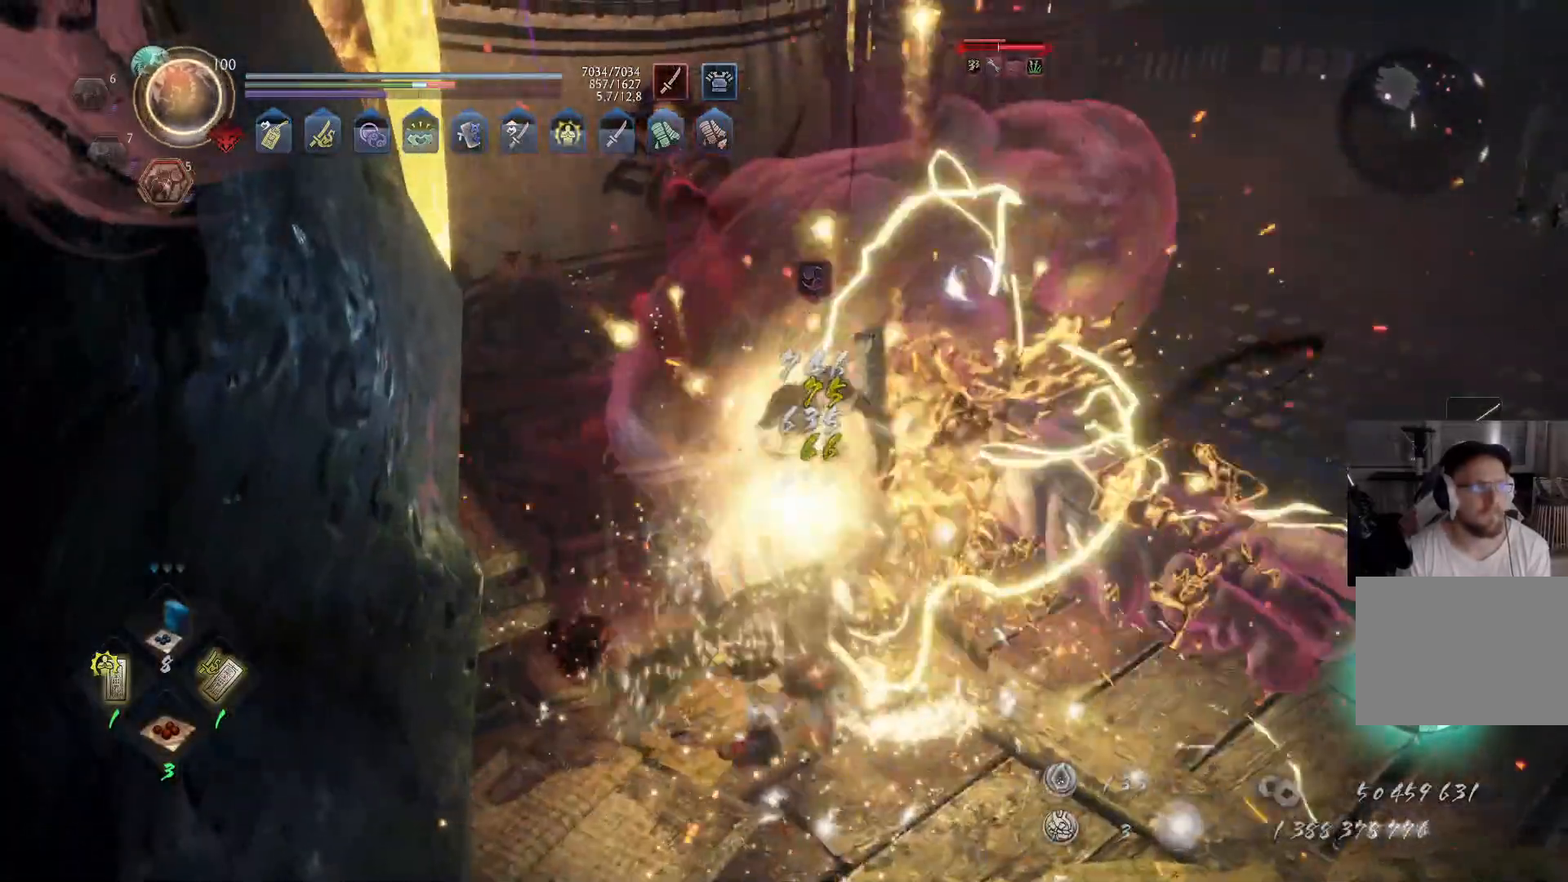
{"buttons": ["Y"], "left_stick": "up", "right_stick": "center", "events": []}
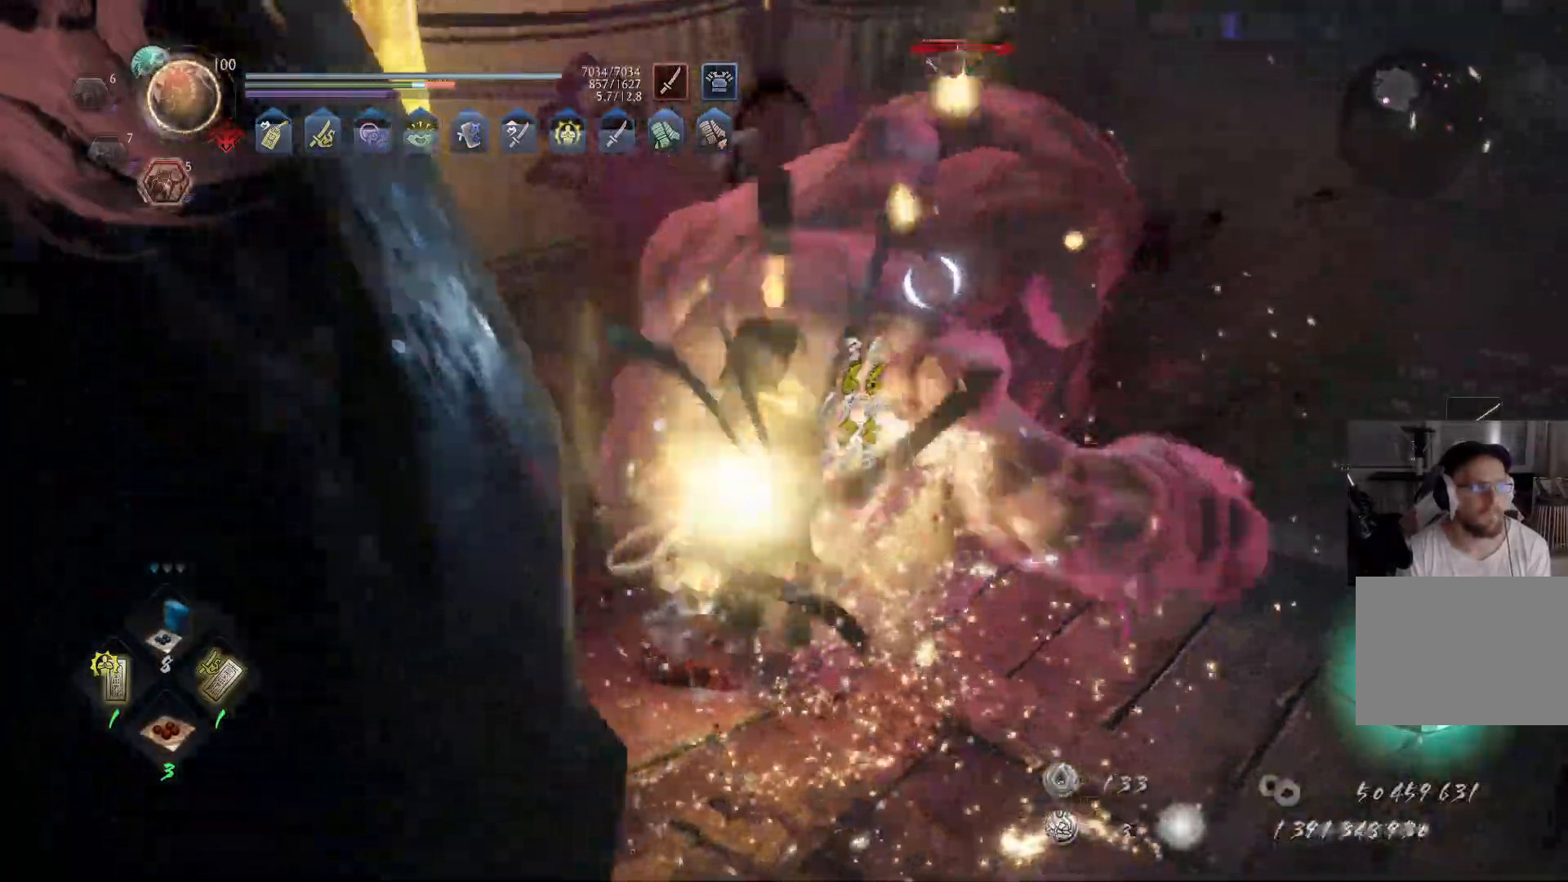
{"buttons": [], "left_stick": "up-left", "right_stick": "center", "events": [[50, "Y", "up"], [150, "left_stick", "center"], [317, "left_stick", "up-left"]]}
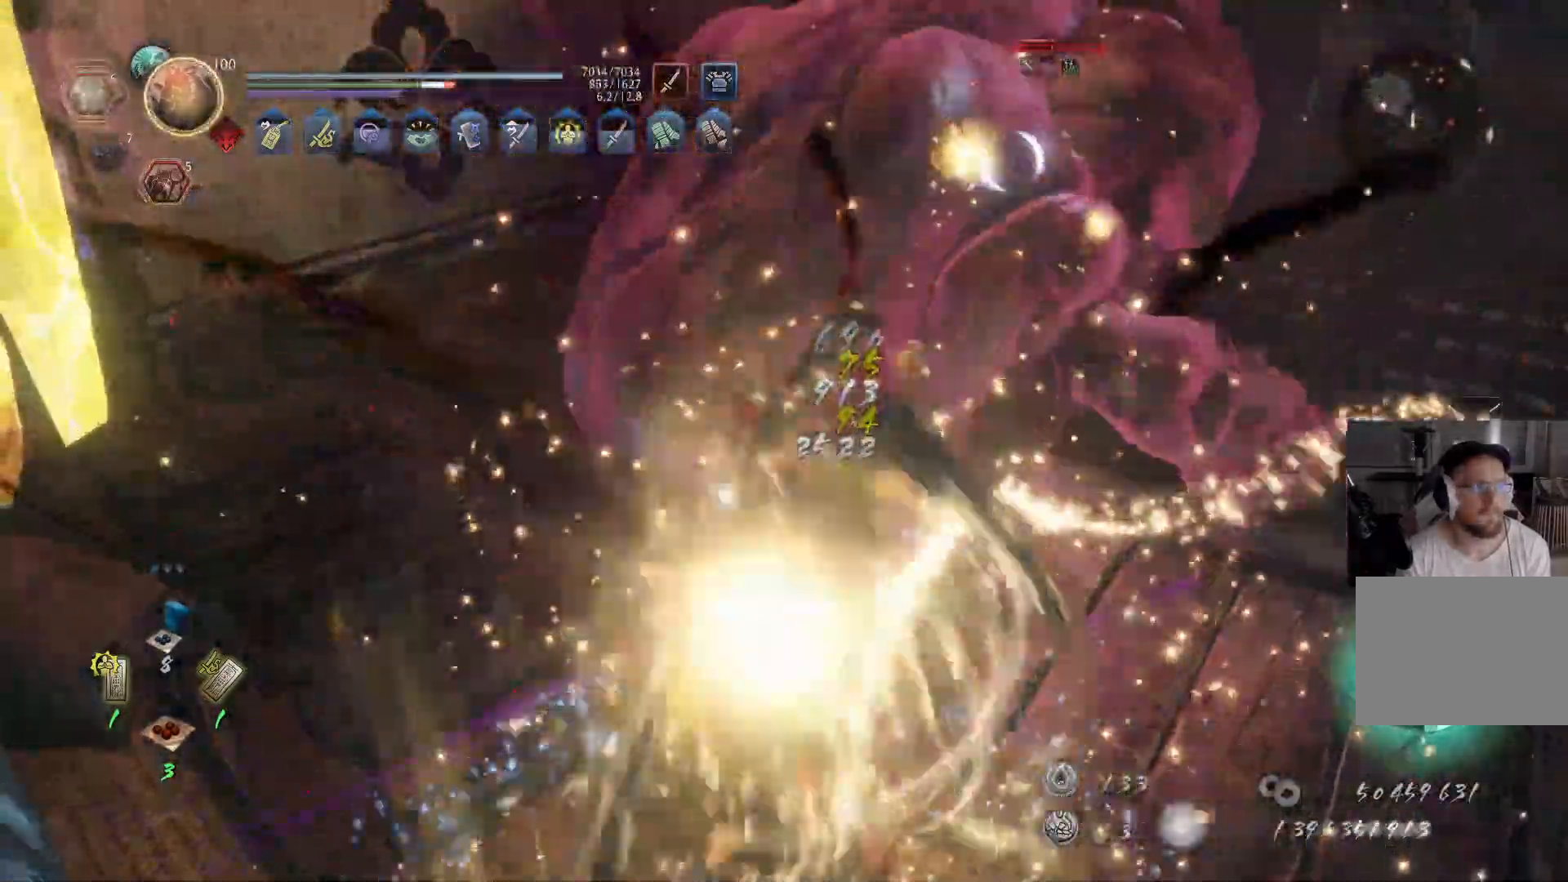
{"buttons": [], "left_stick": "up-left", "right_stick": "center", "events": [[17, "R1", "down"], [167, "R1", "up"]]}
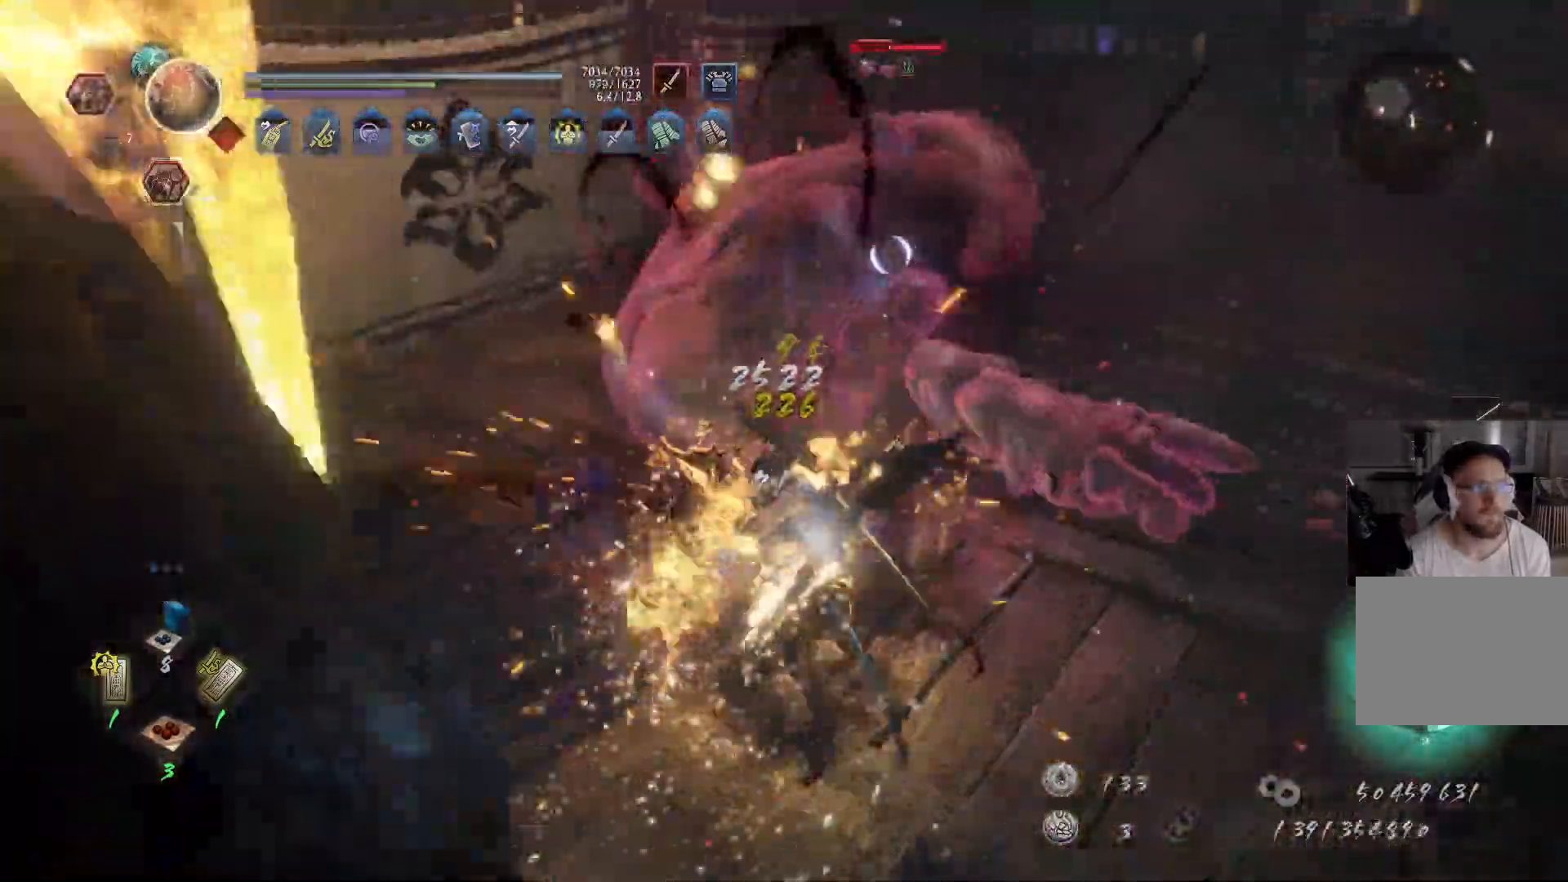
{"buttons": [], "left_stick": "up-left", "right_stick": "center", "events": []}
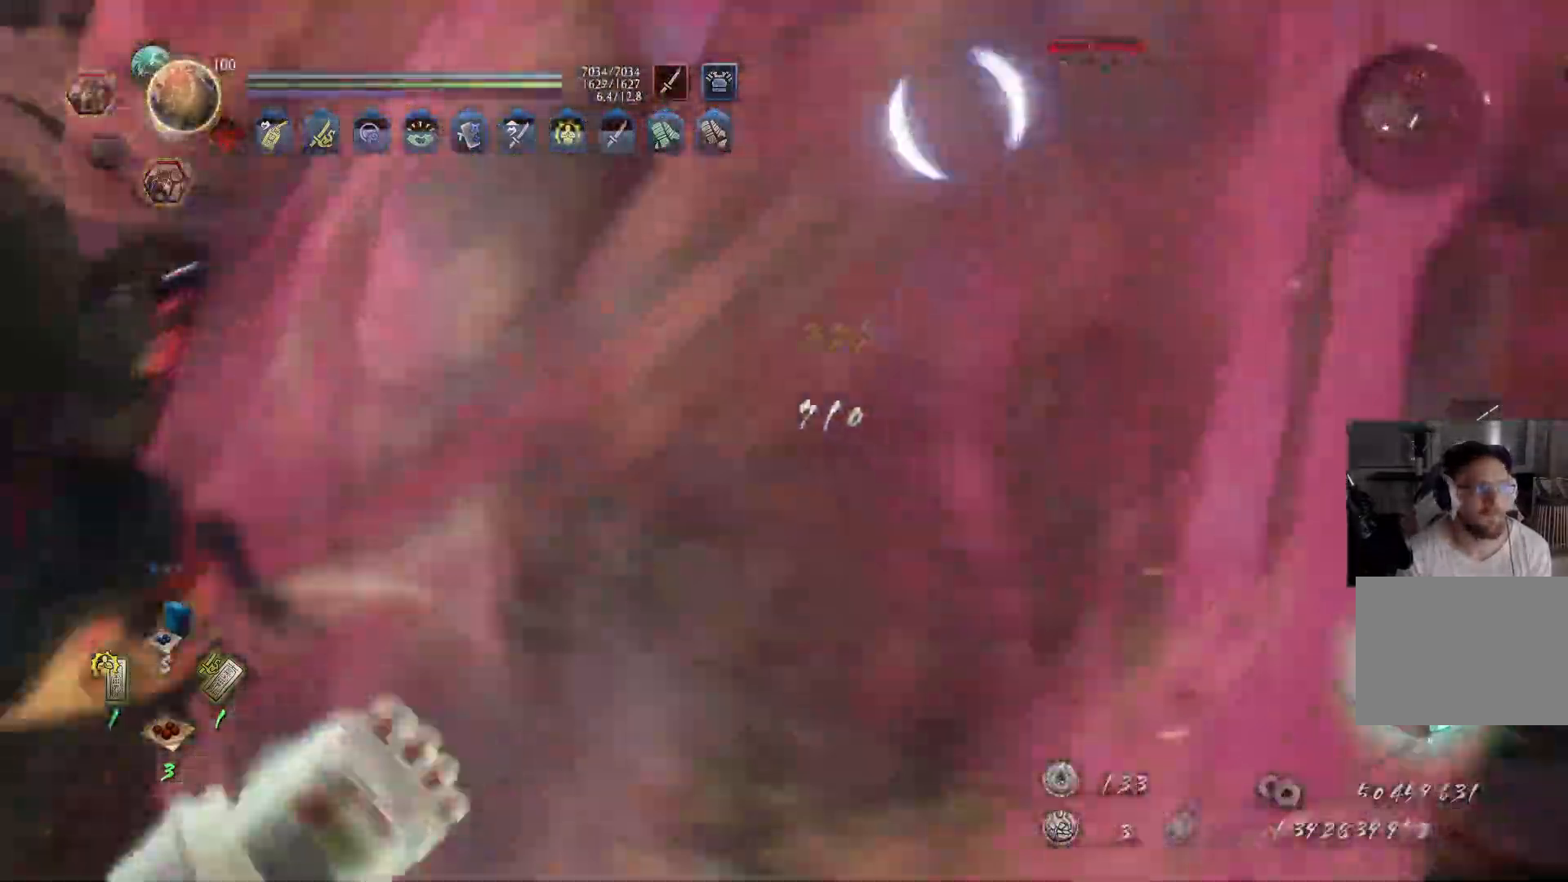
{"buttons": ["X"], "left_stick": "up", "right_stick": "center", "events": [[50, "L1", "down"], [67, "X", "down"], [83, "left_stick", "up"], [167, "X", "up"], [200, "L1", "up"], [233, "X", "down"], [300, "X", "up"], [367, "X", "down"], [450, "X", "up"], [500, "X", "down"]]}
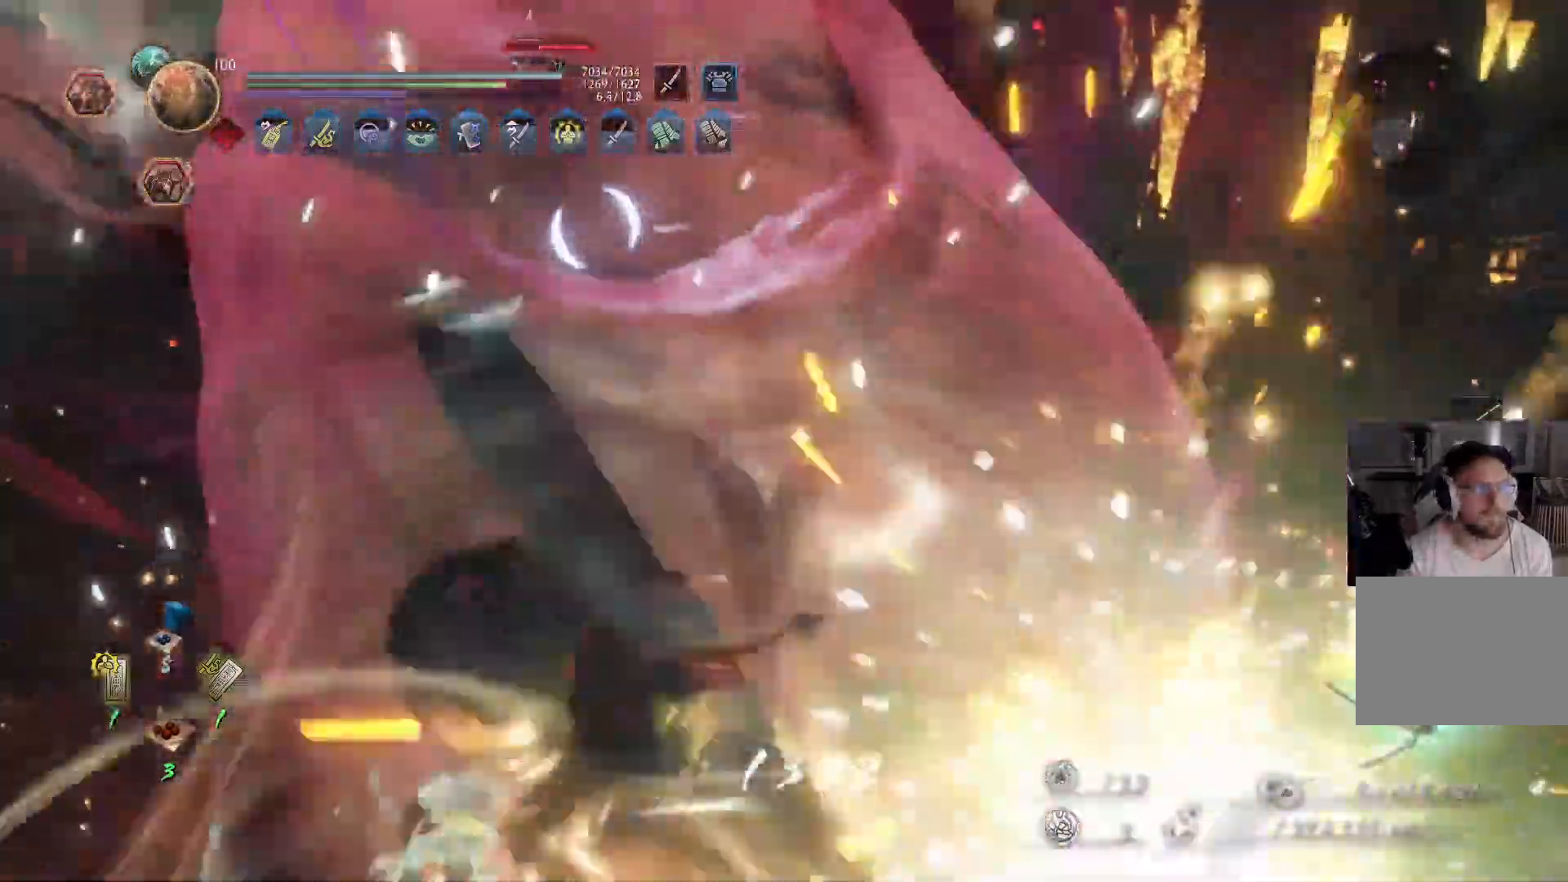
{"buttons": ["X"], "left_stick": "up", "right_stick": "center"}
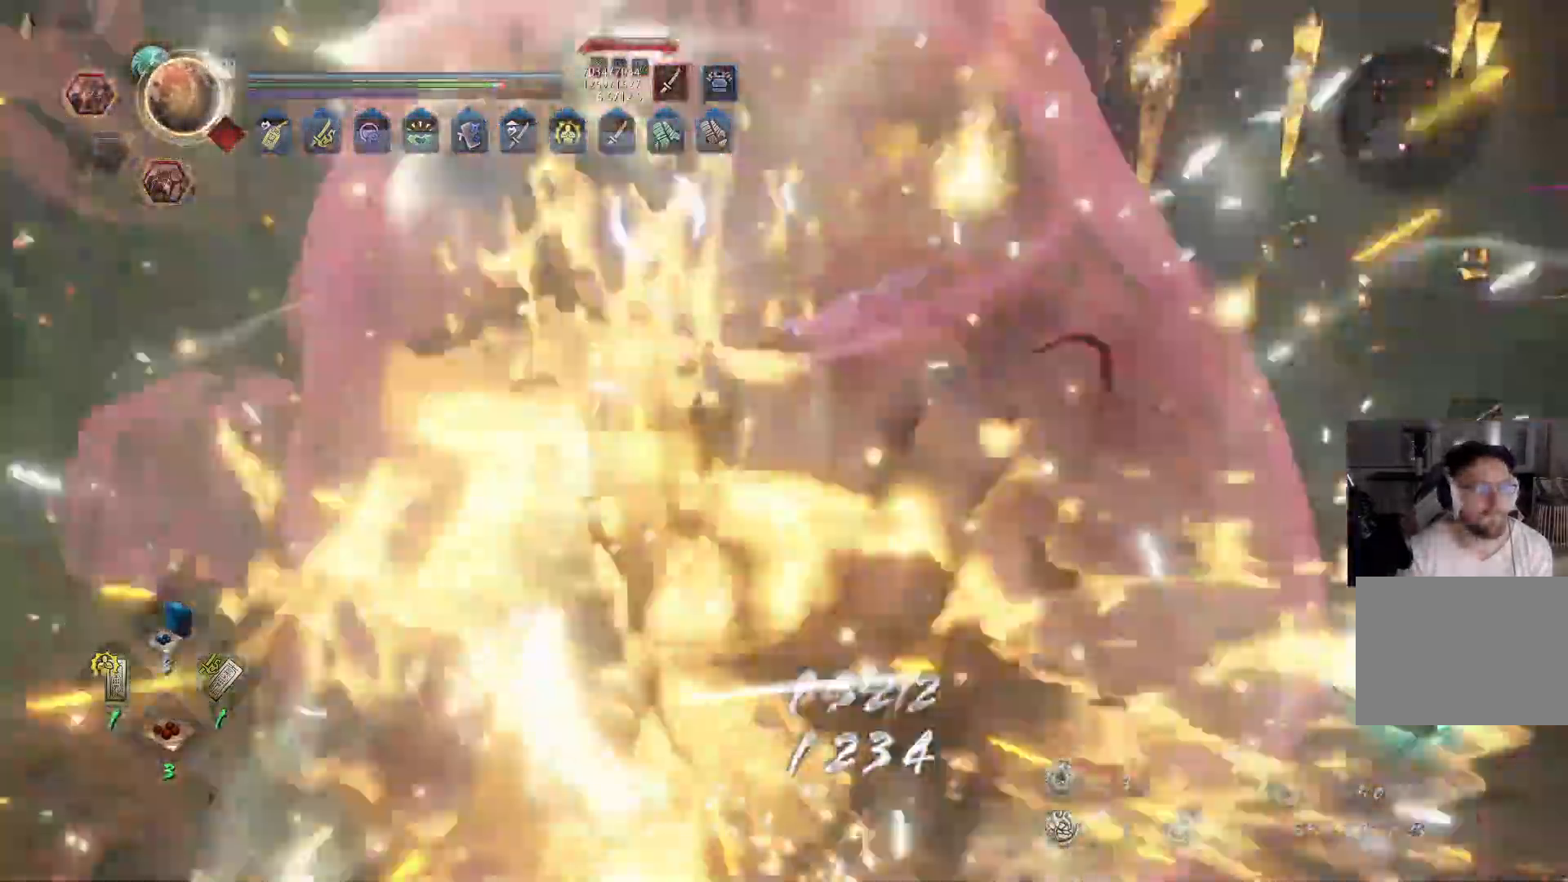
{"buttons": [], "left_stick": "up", "right_stick": "center", "events": [[83, "X", "up"], [150, "X", "down"], [267, "X", "up"], [317, "X", "down"], [433, "X", "up"]]}
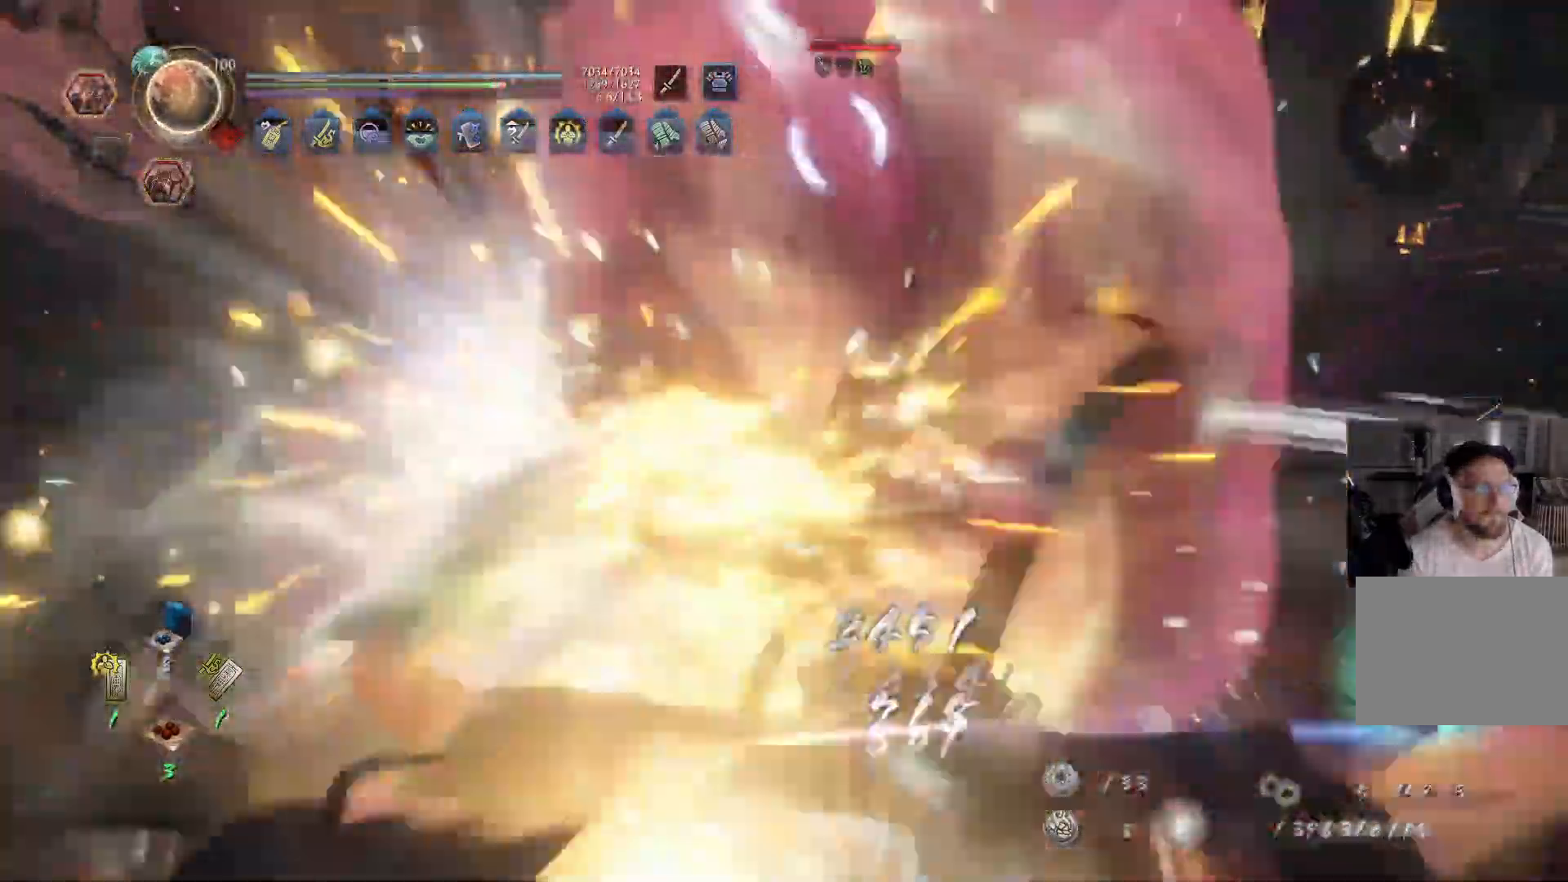
{"buttons": [], "left_stick": "up", "right_stick": "center", "events": [[17, "X", "down"], [100, "X", "up"], [217, "X", "down"], [283, "X", "up"], [367, "X", "down"], [467, "X", "up"]]}
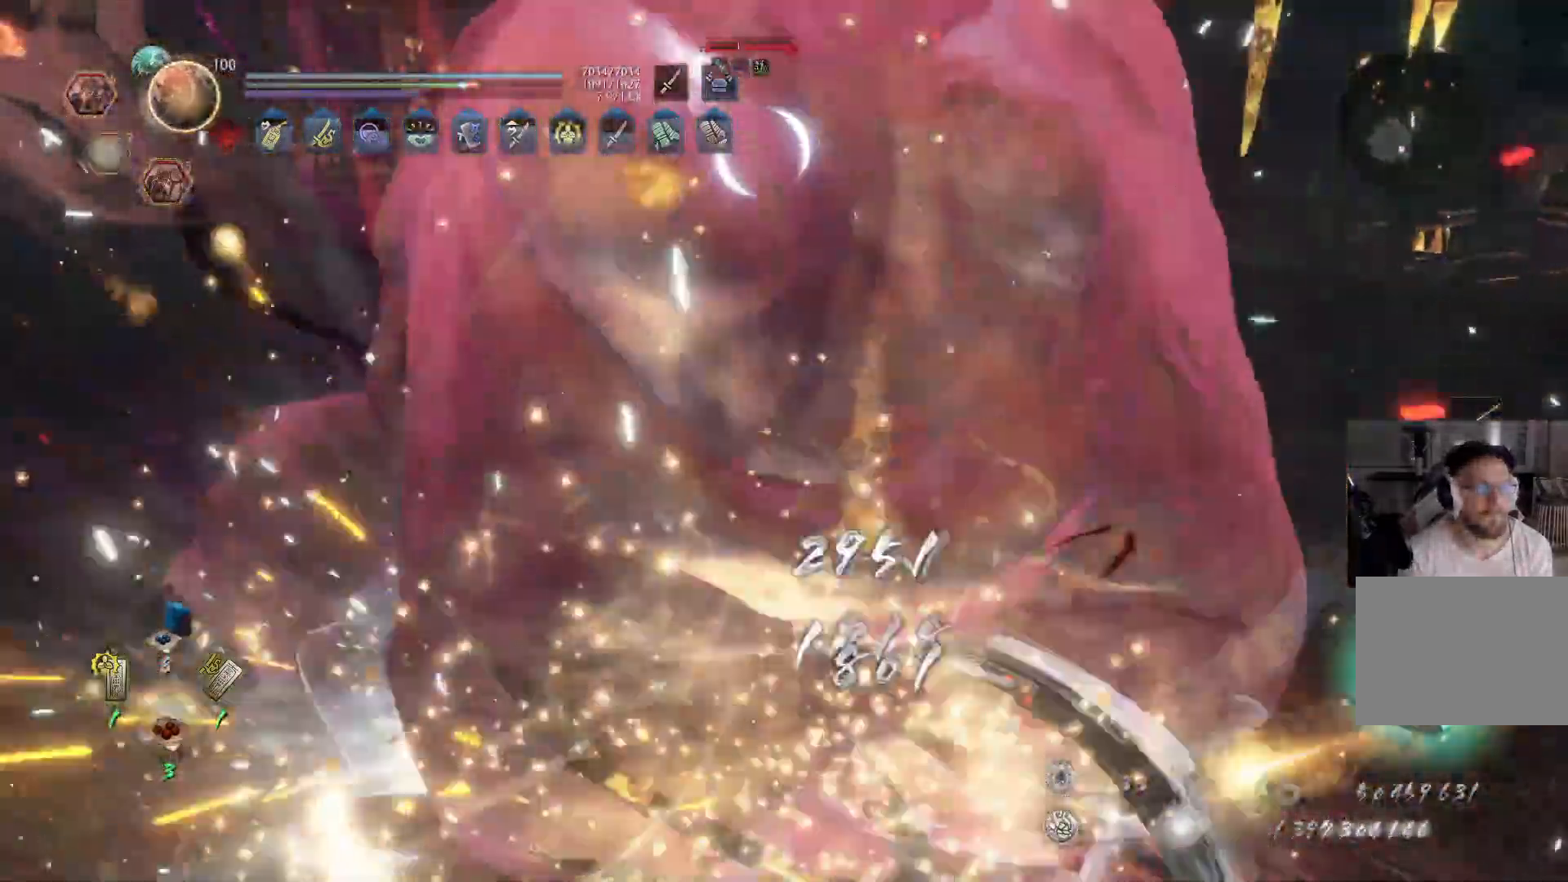
{"buttons": ["X"], "left_stick": "up", "right_stick": "center", "events": [[50, "X", "down"], [150, "X", "up"], [283, "X", "down"], [417, "X", "up"], [500, "X", "down"]]}
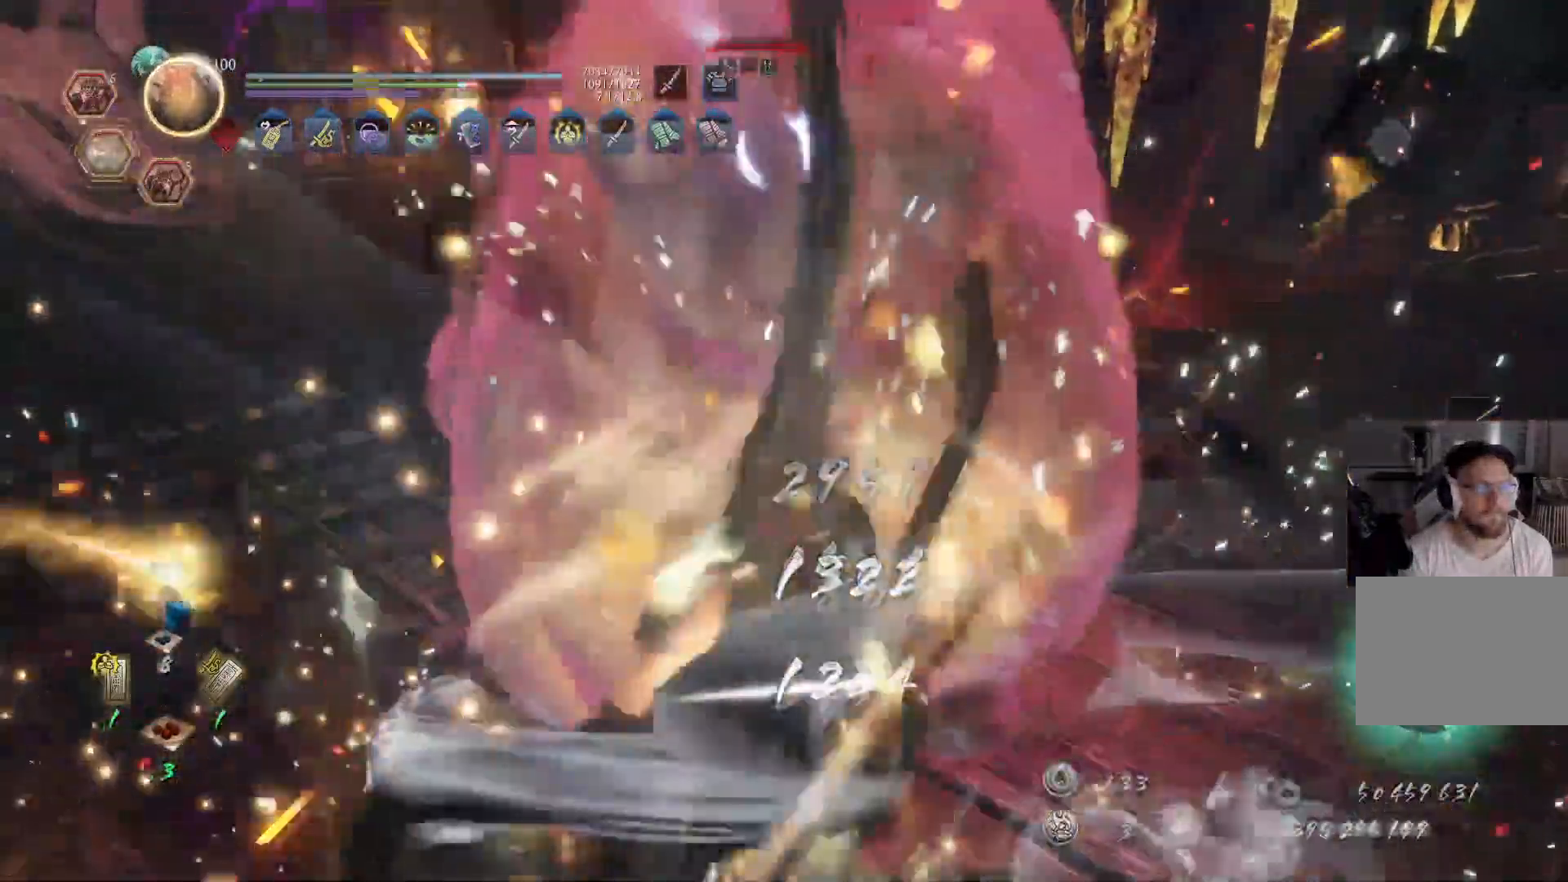
{"buttons": ["X"], "left_stick": "up", "right_stick": "center", "events": [[133, "X", "up"], [200, "X", "down"], [317, "X", "up"], [400, "X", "down"]]}
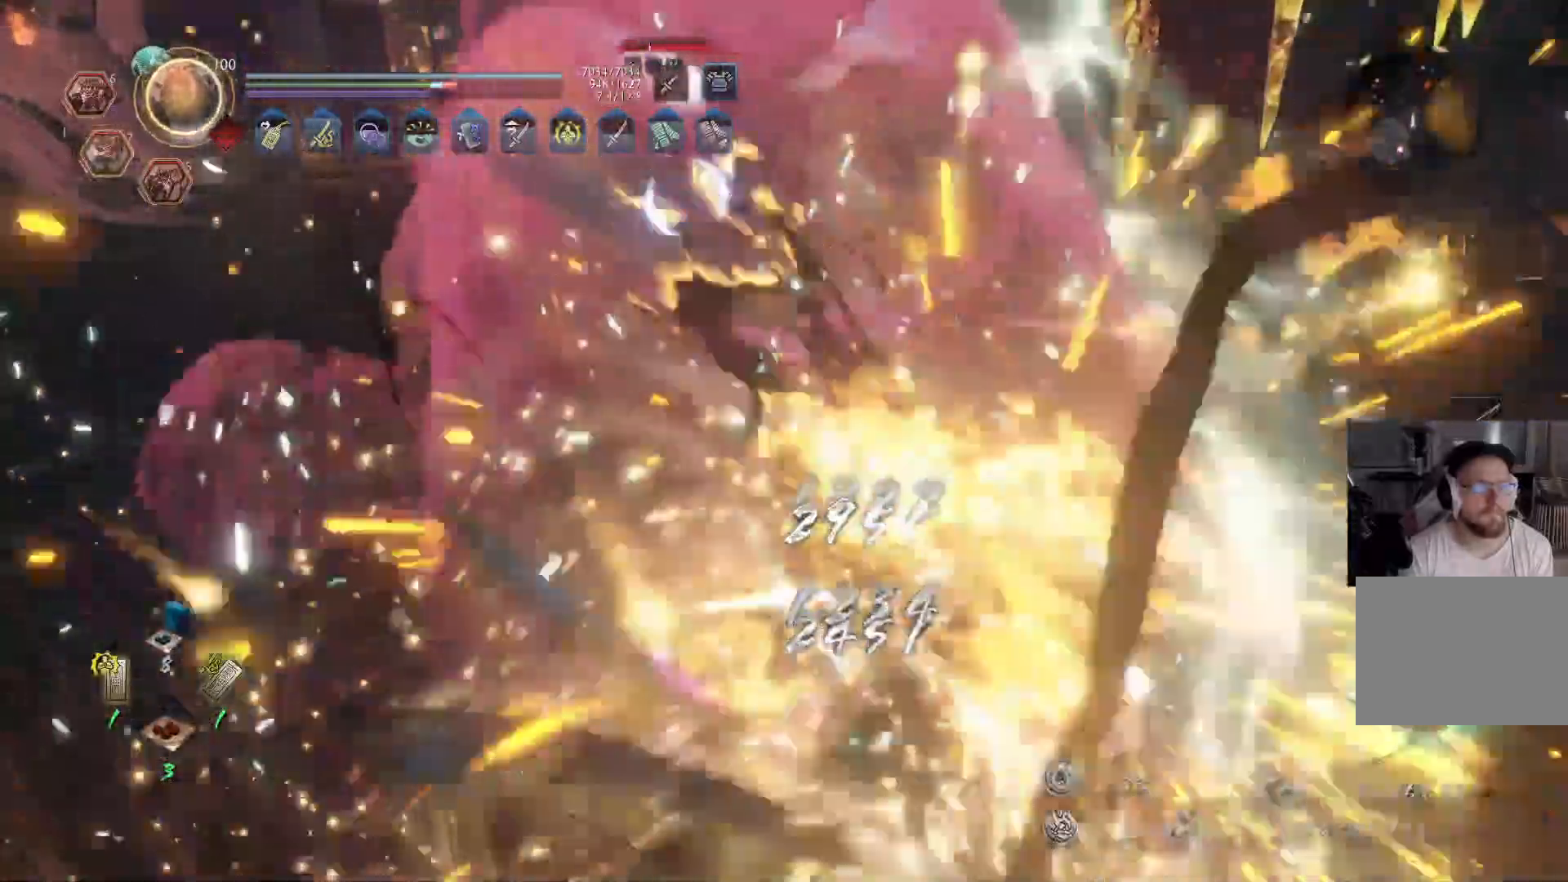
{"buttons": ["X"], "left_stick": "up", "right_stick": "center", "events": [[17, "X", "up"], [100, "X", "down"], [200, "X", "up"], [300, "X", "down"], [383, "X", "up"], [500, "X", "down"]]}
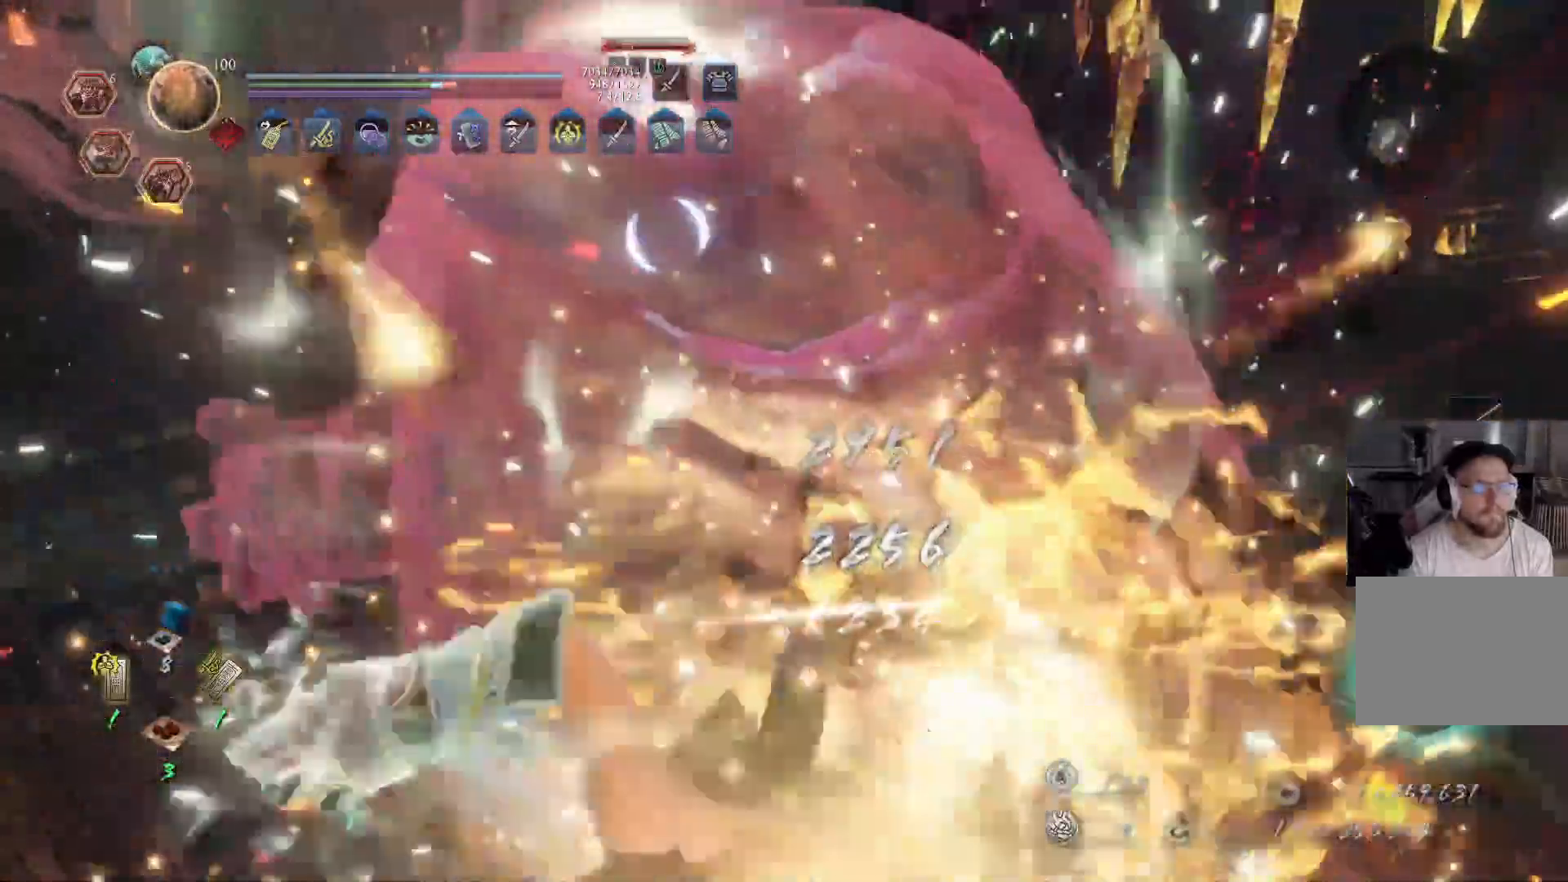
{"buttons": ["X"], "left_stick": "up", "right_stick": "center", "events": [[83, "X", "up"], [150, "X", "down"], [267, "X", "up"], [350, "X", "down"]]}
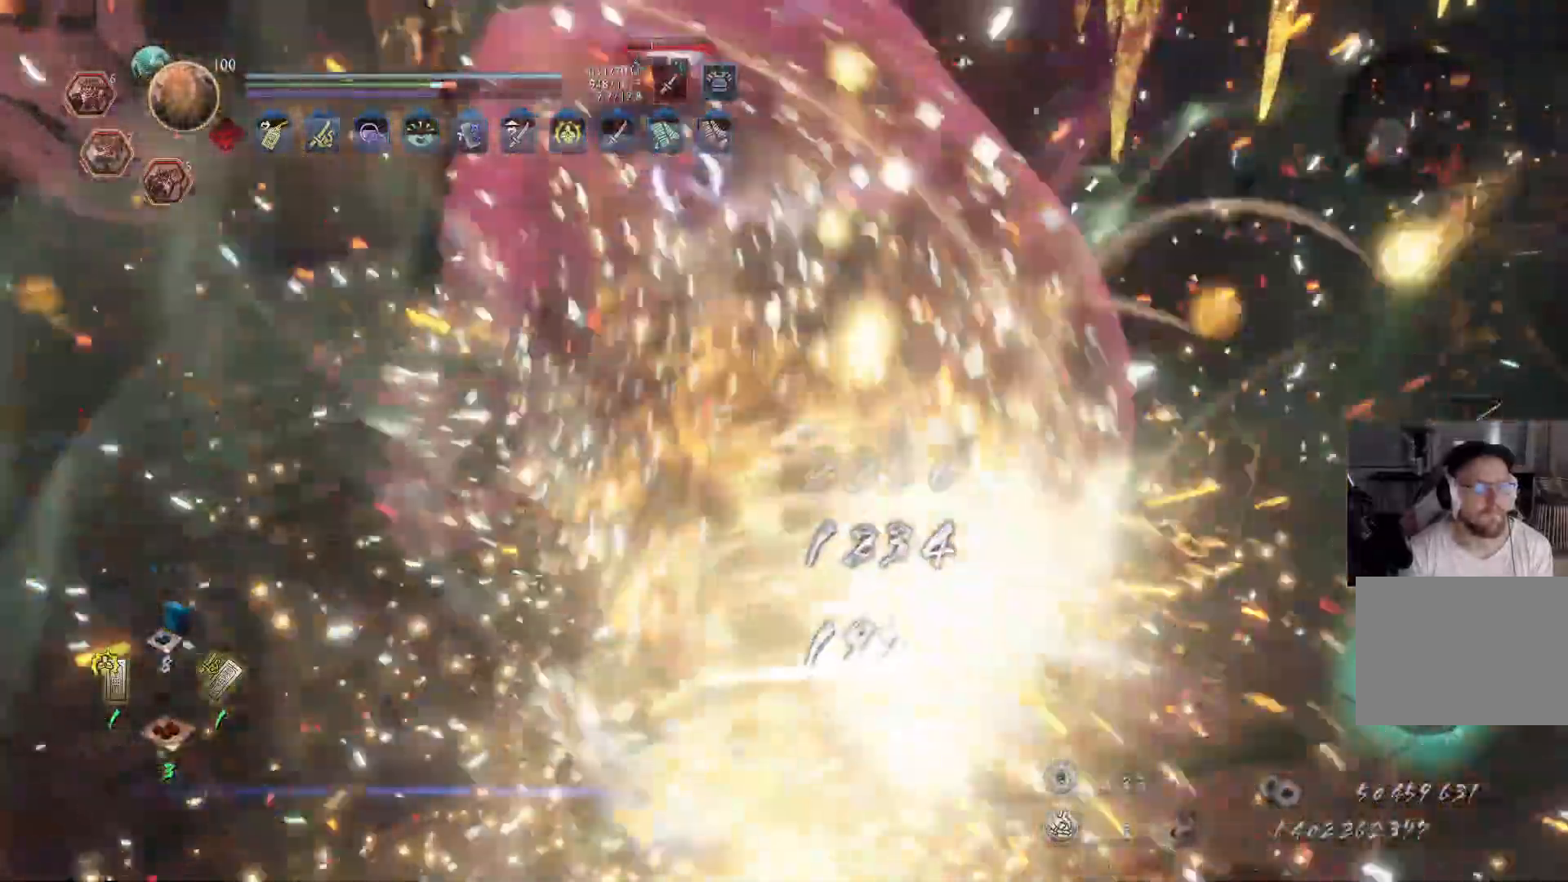
{"buttons": ["X"], "left_stick": "up", "right_stick": "center", "events": [[150, "X", "up"], [217, "X", "down"], [317, "X", "up"], [417, "X", "down"]]}
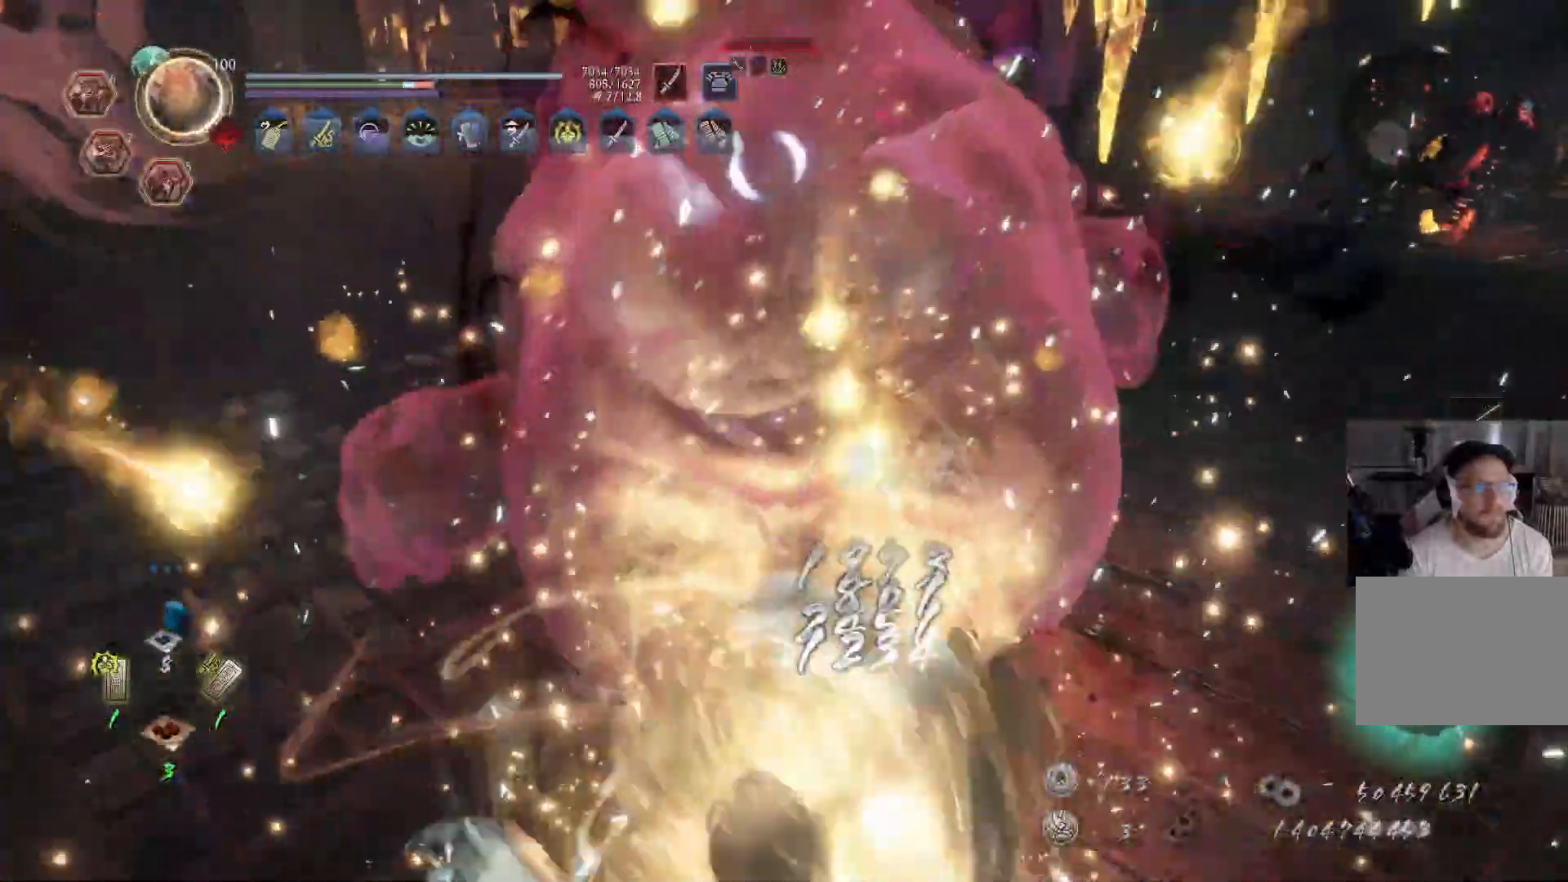
{"buttons": ["X"], "left_stick": "up", "right_stick": "center", "events": [[17, "X", "up"], [100, "X", "down"], [200, "X", "up"], [283, "X", "down"], [400, "X", "up"], [483, "X", "down"]]}